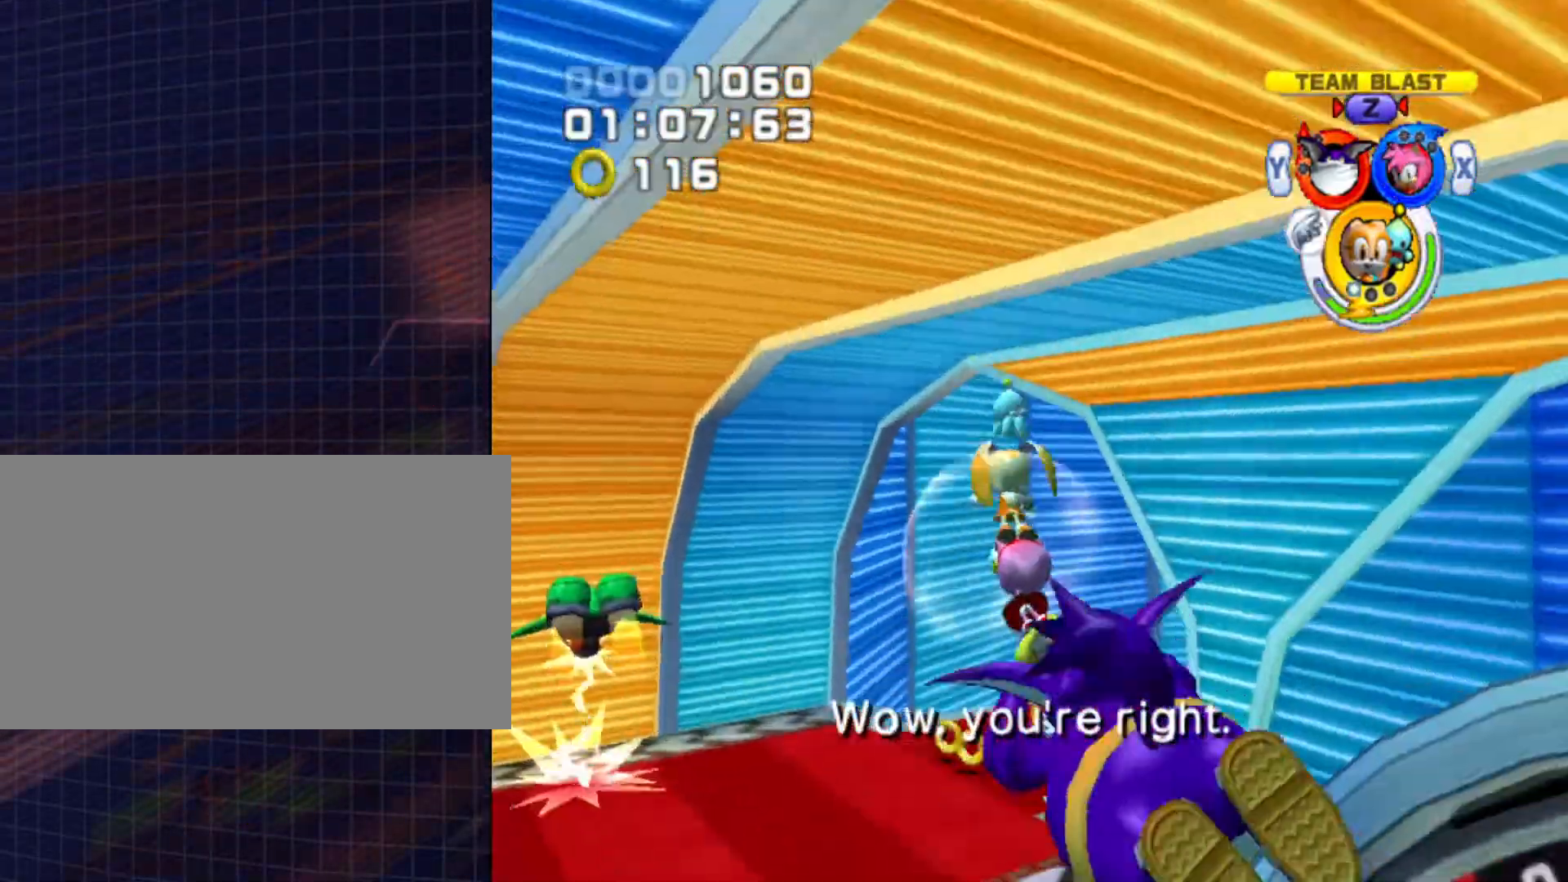
Gameplay with a controller (Nintendo layout); each line is a JSON object with the inputs held at the frame after it. "events" lists button and stick changes between this image and that frame as [ms after this image, input, new state], when the widget could be followed in between. Not read: L3 R3.
{"buttons": [], "left_stick": "up-left", "right_stick": "center", "events": [[367, "A", "up"]]}
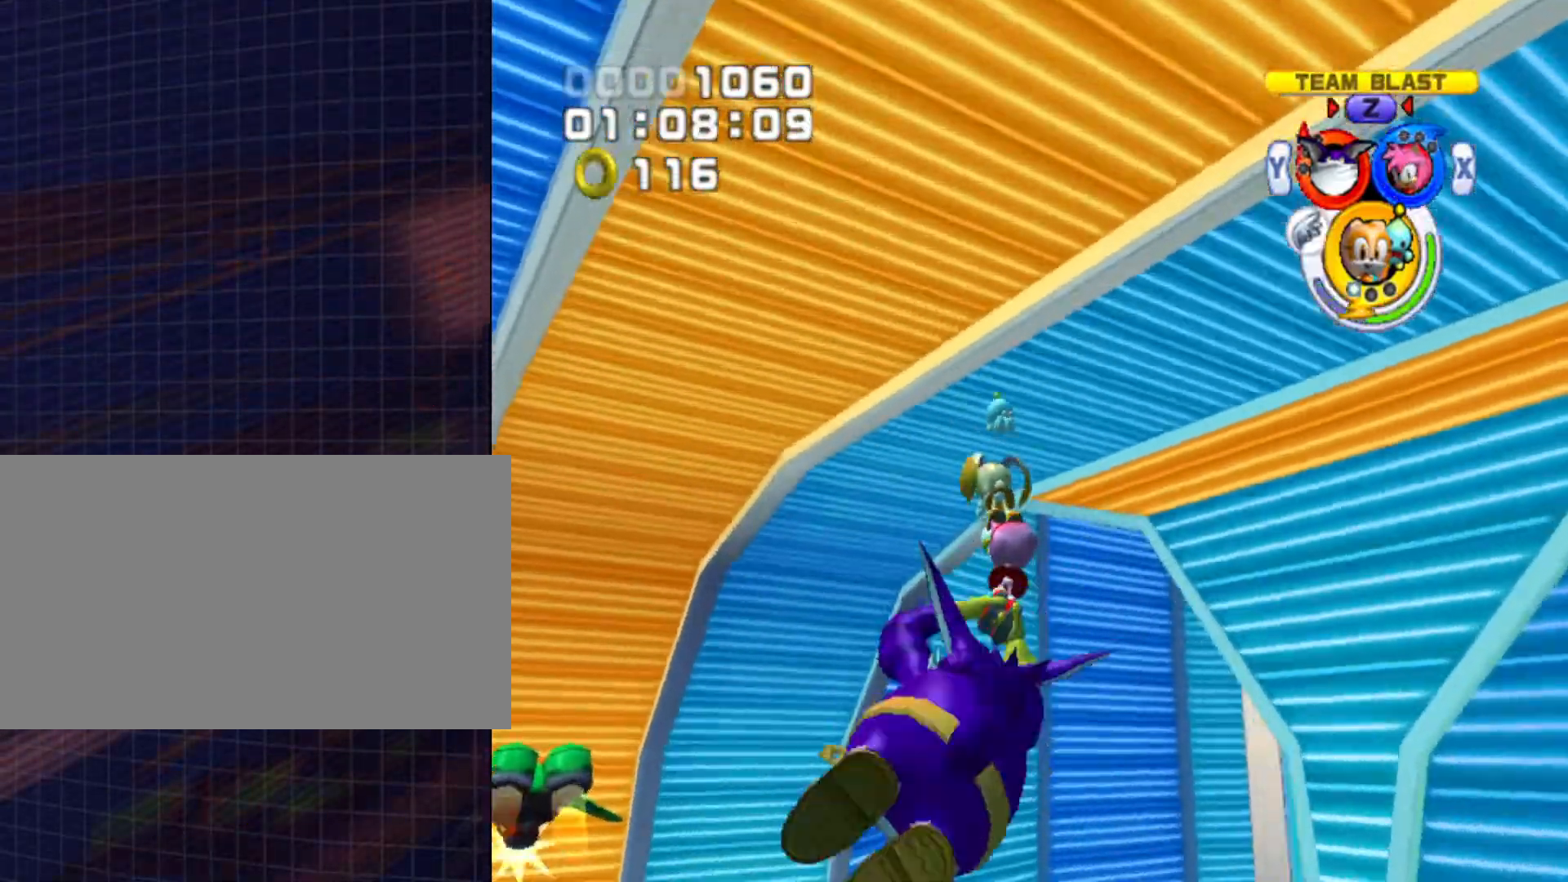
{"buttons": ["X"], "left_stick": "up", "right_stick": "center", "events": [[333, "left_stick", "up"], [400, "X", "down"]]}
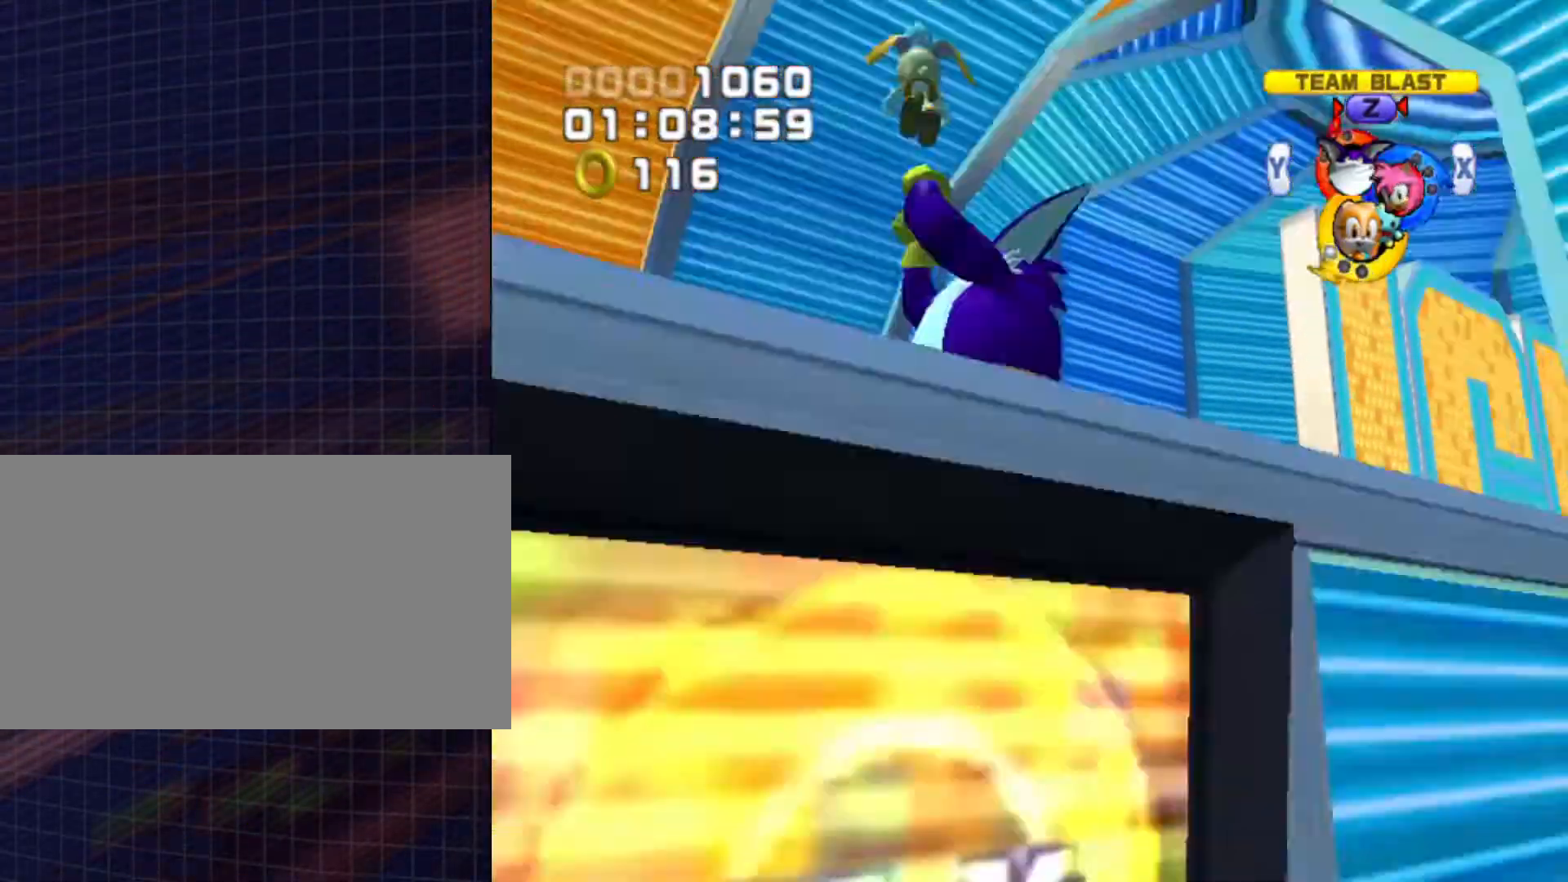
{"buttons": ["L1"], "left_stick": "up-right", "right_stick": "center", "events": [[33, "X", "up"], [100, "L1", "down"], [100, "left_stick", "up-right"]]}
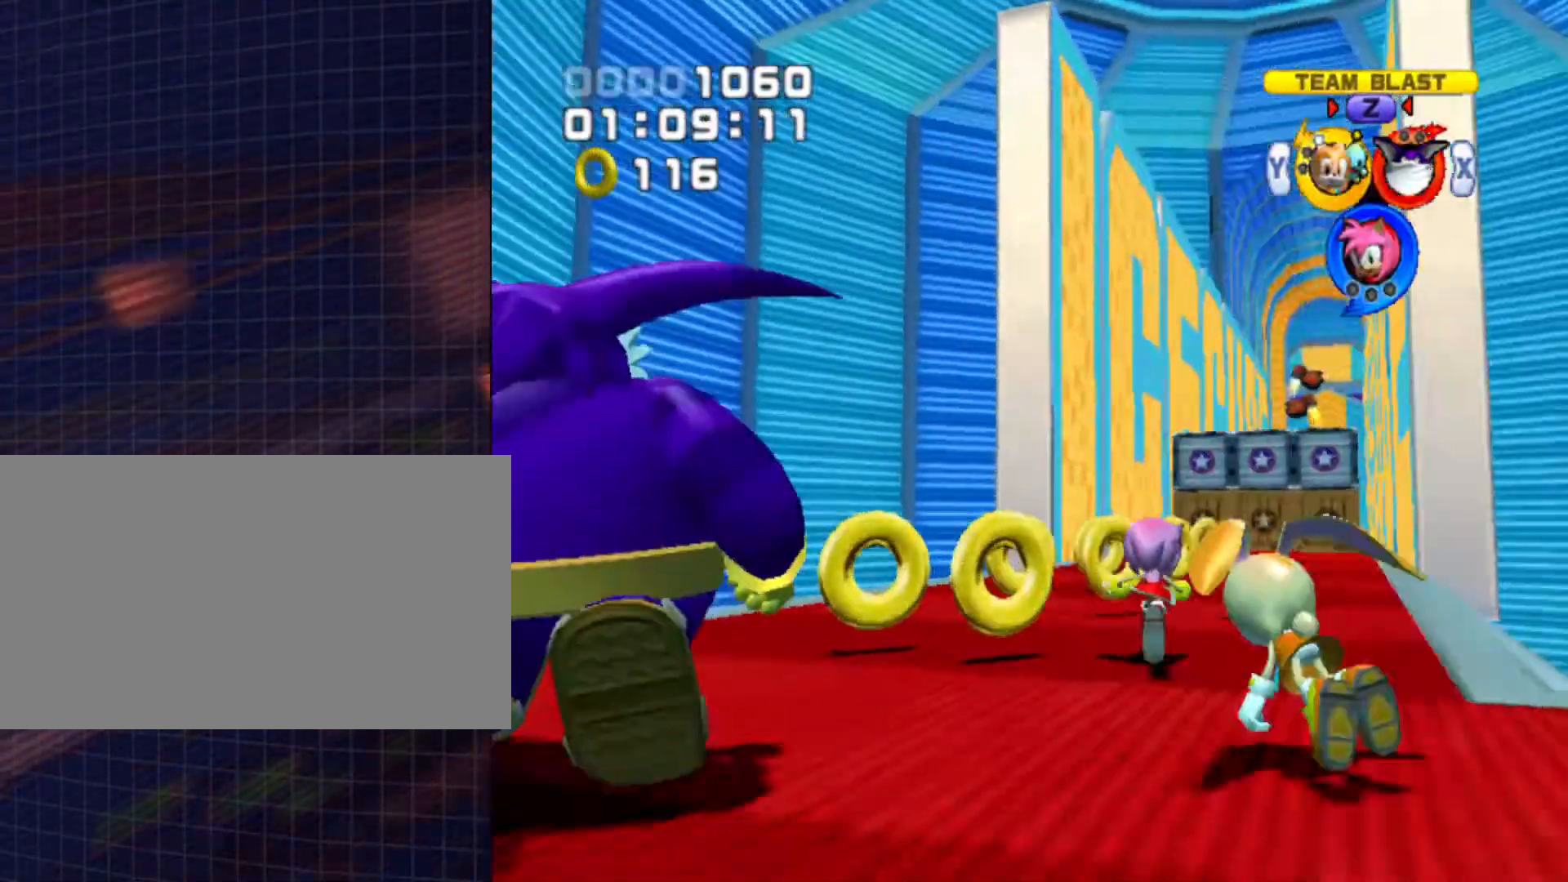
{"buttons": [], "left_stick": "up", "right_stick": "center", "events": [[33, "L1", "up"], [200, "left_stick", "up"]]}
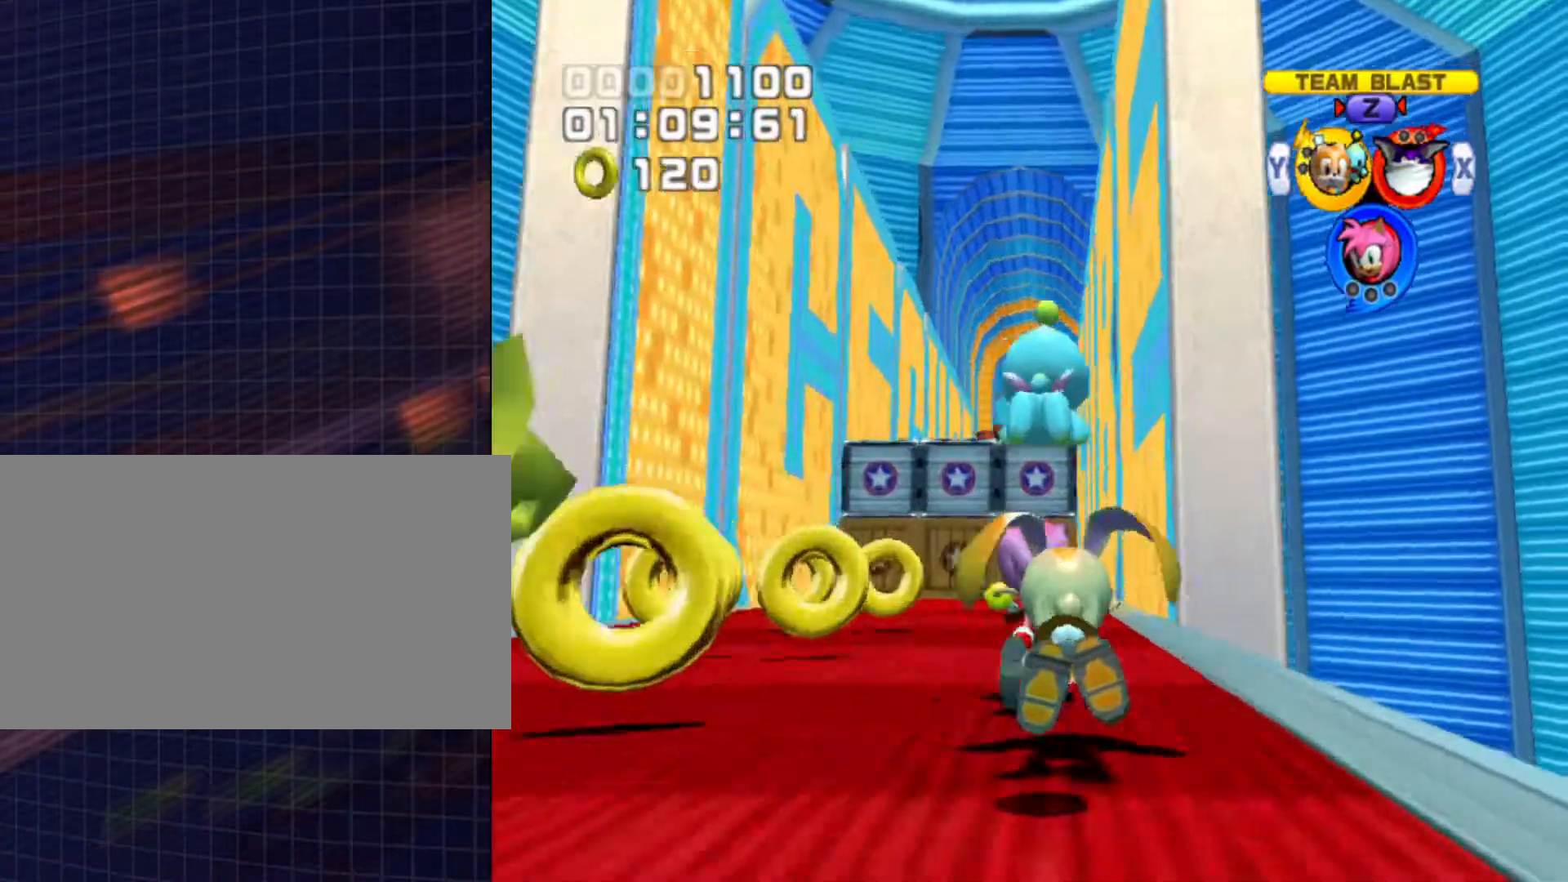
{"buttons": [], "left_stick": "up", "right_stick": "center", "events": [[267, "X", "down"], [367, "X", "up"]]}
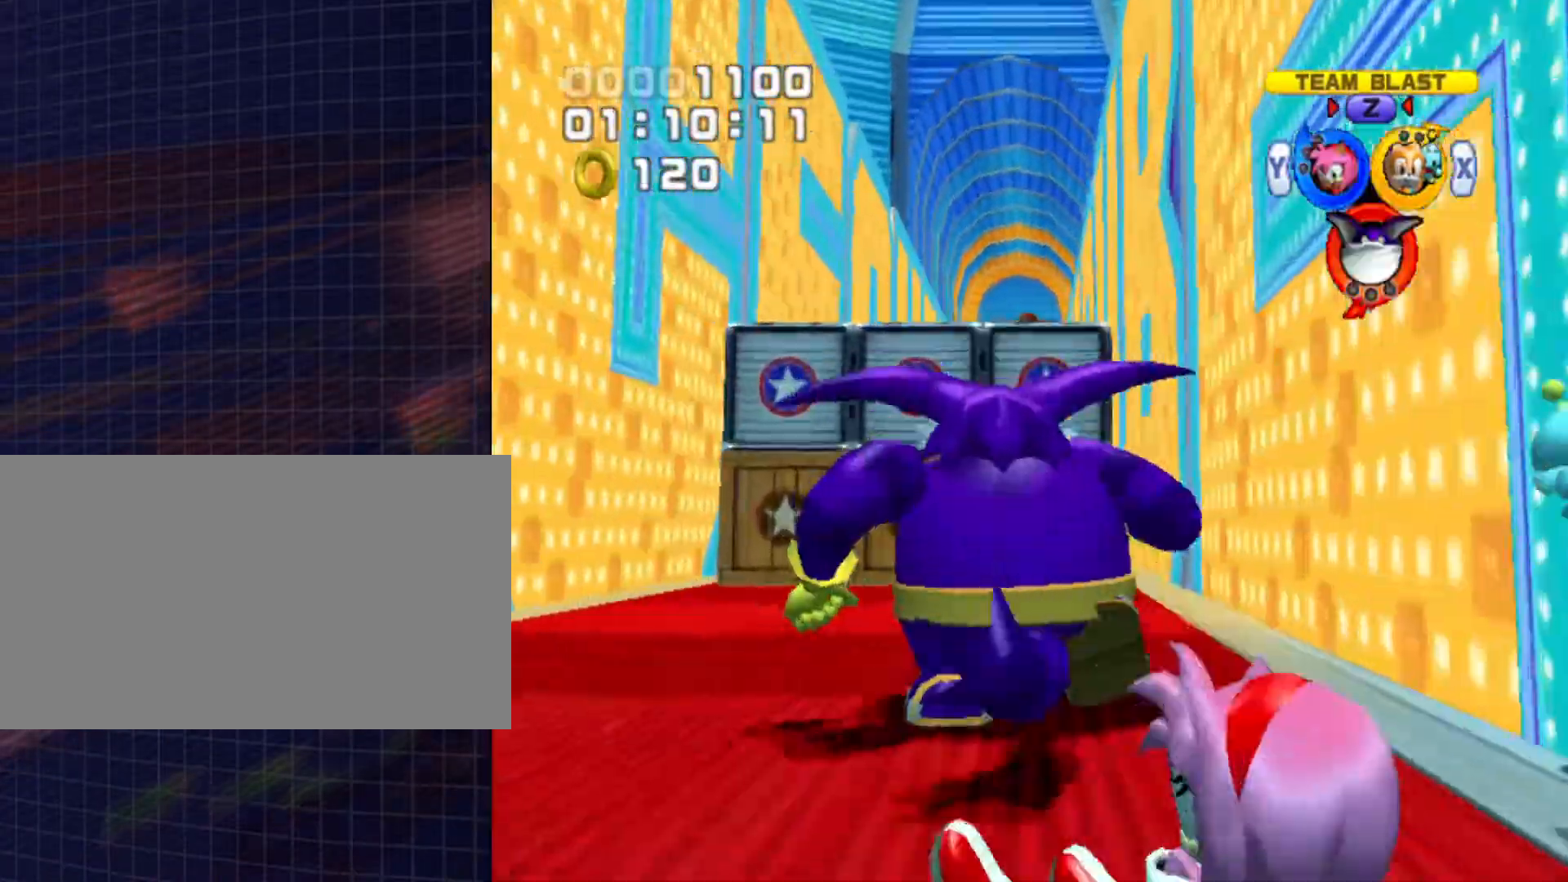
{"buttons": [], "left_stick": "center", "right_stick": "center", "events": [[233, "B", "down"], [433, "B", "up"], [500, "left_stick", "center"]]}
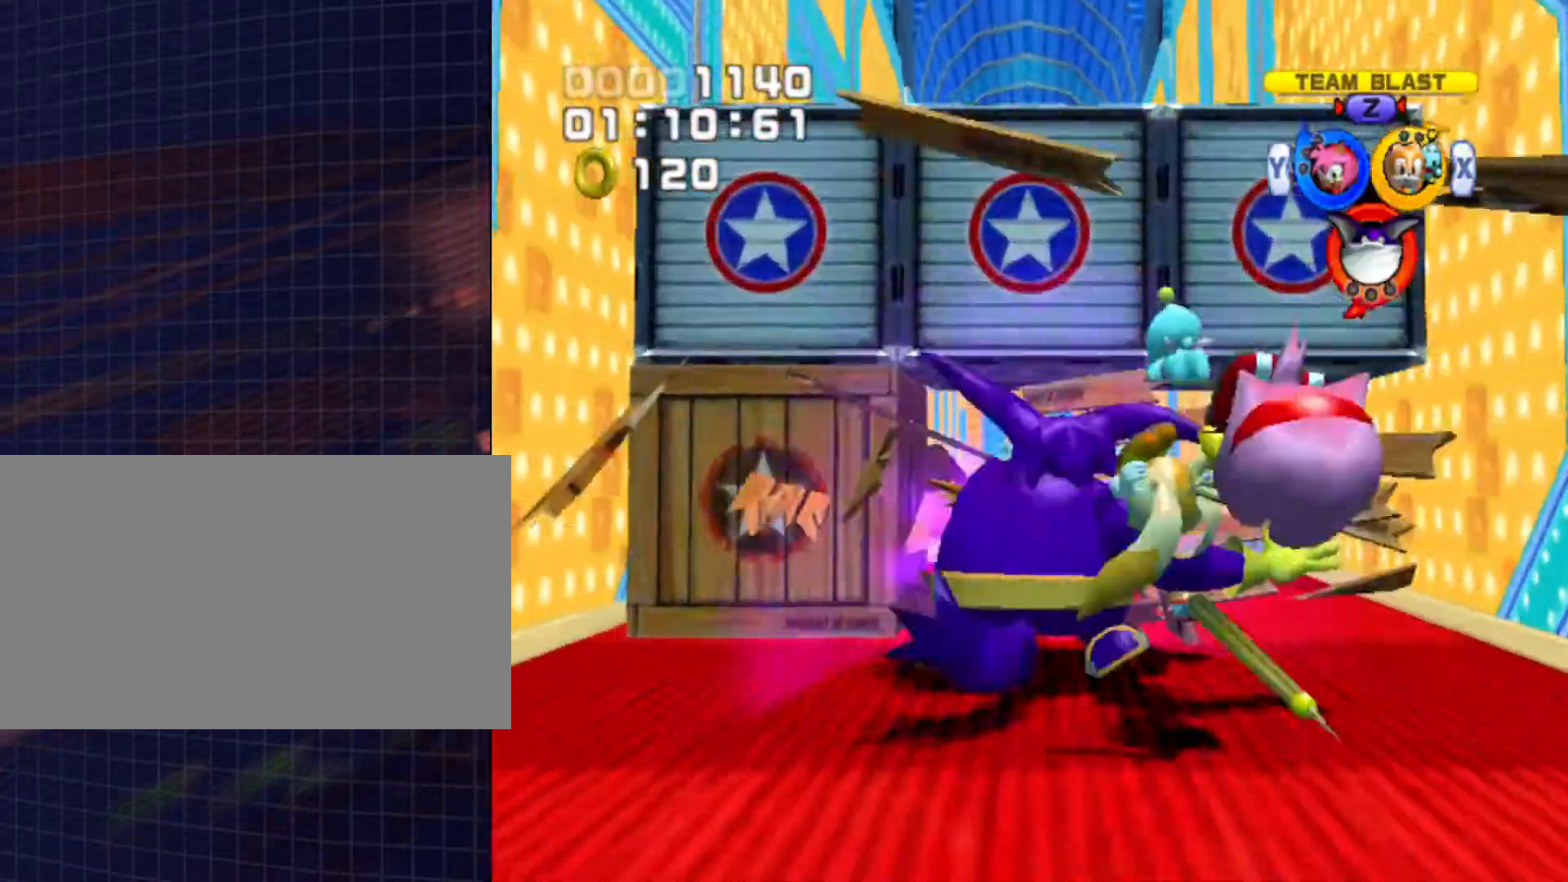
{"buttons": [], "left_stick": "up", "right_stick": "center", "events": [[433, "left_stick", "up"]]}
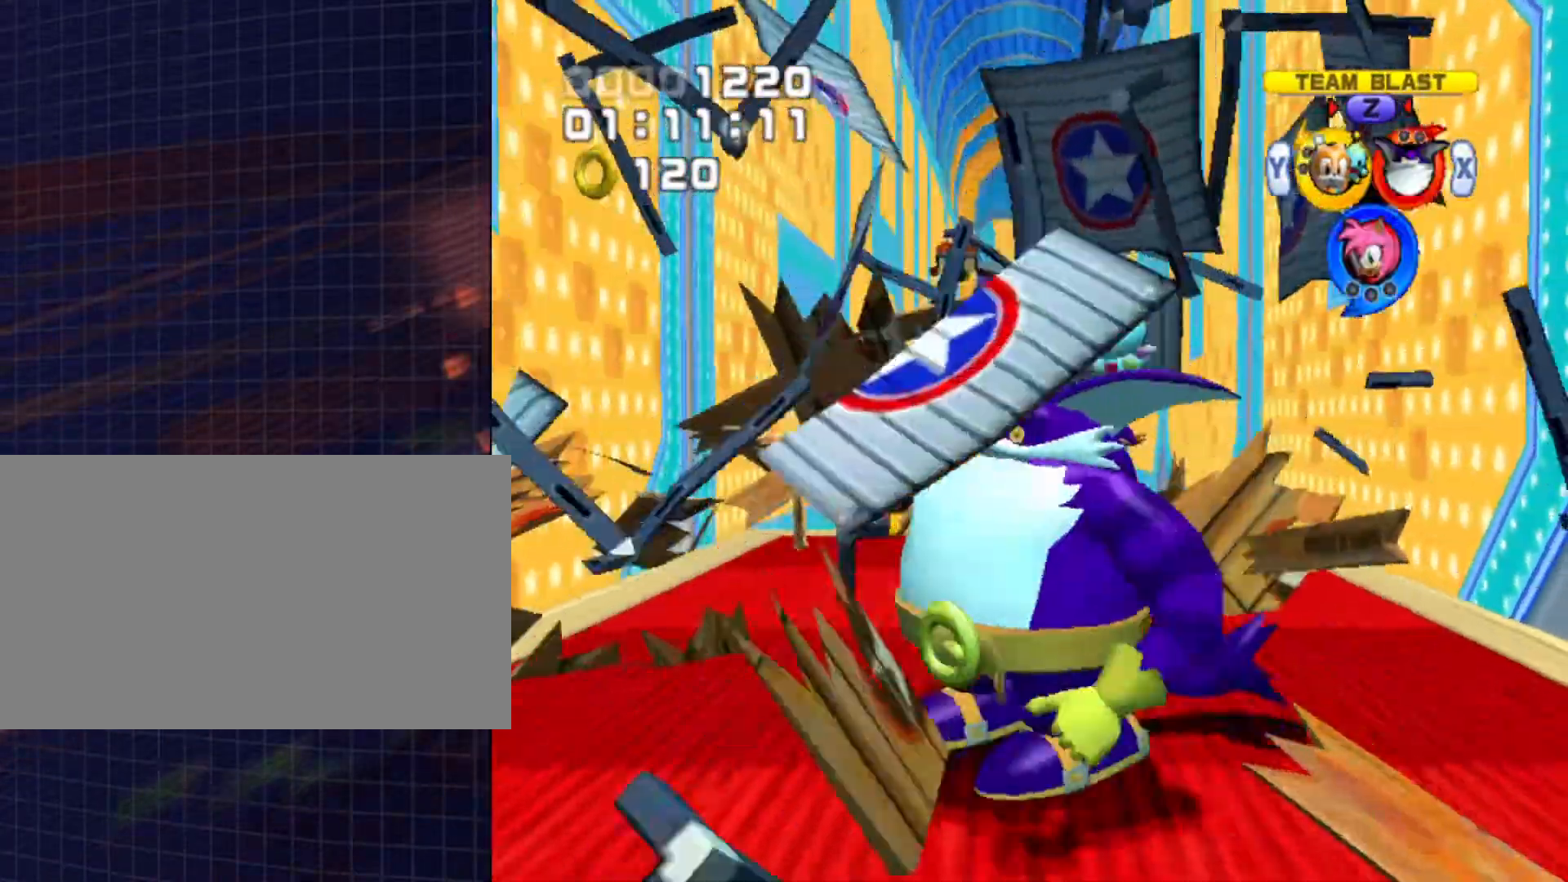
{"buttons": [], "left_stick": "up", "right_stick": "center", "events": [[67, "A", "down"], [133, "A", "up"], [400, "A", "down"], [467, "A", "up"]]}
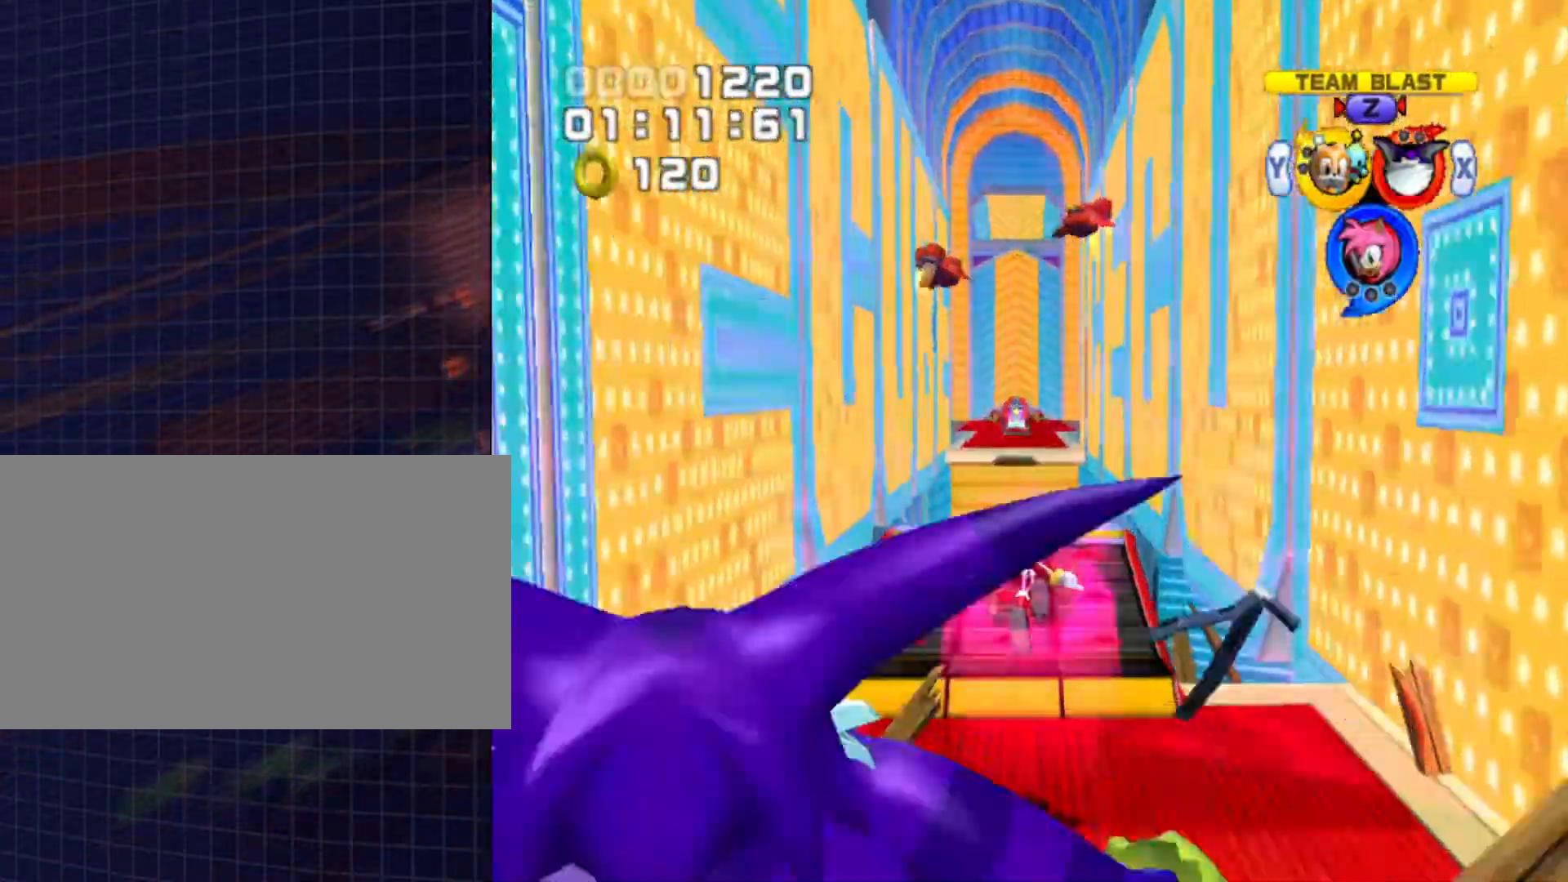
{"buttons": [], "left_stick": "up", "right_stick": "center", "events": []}
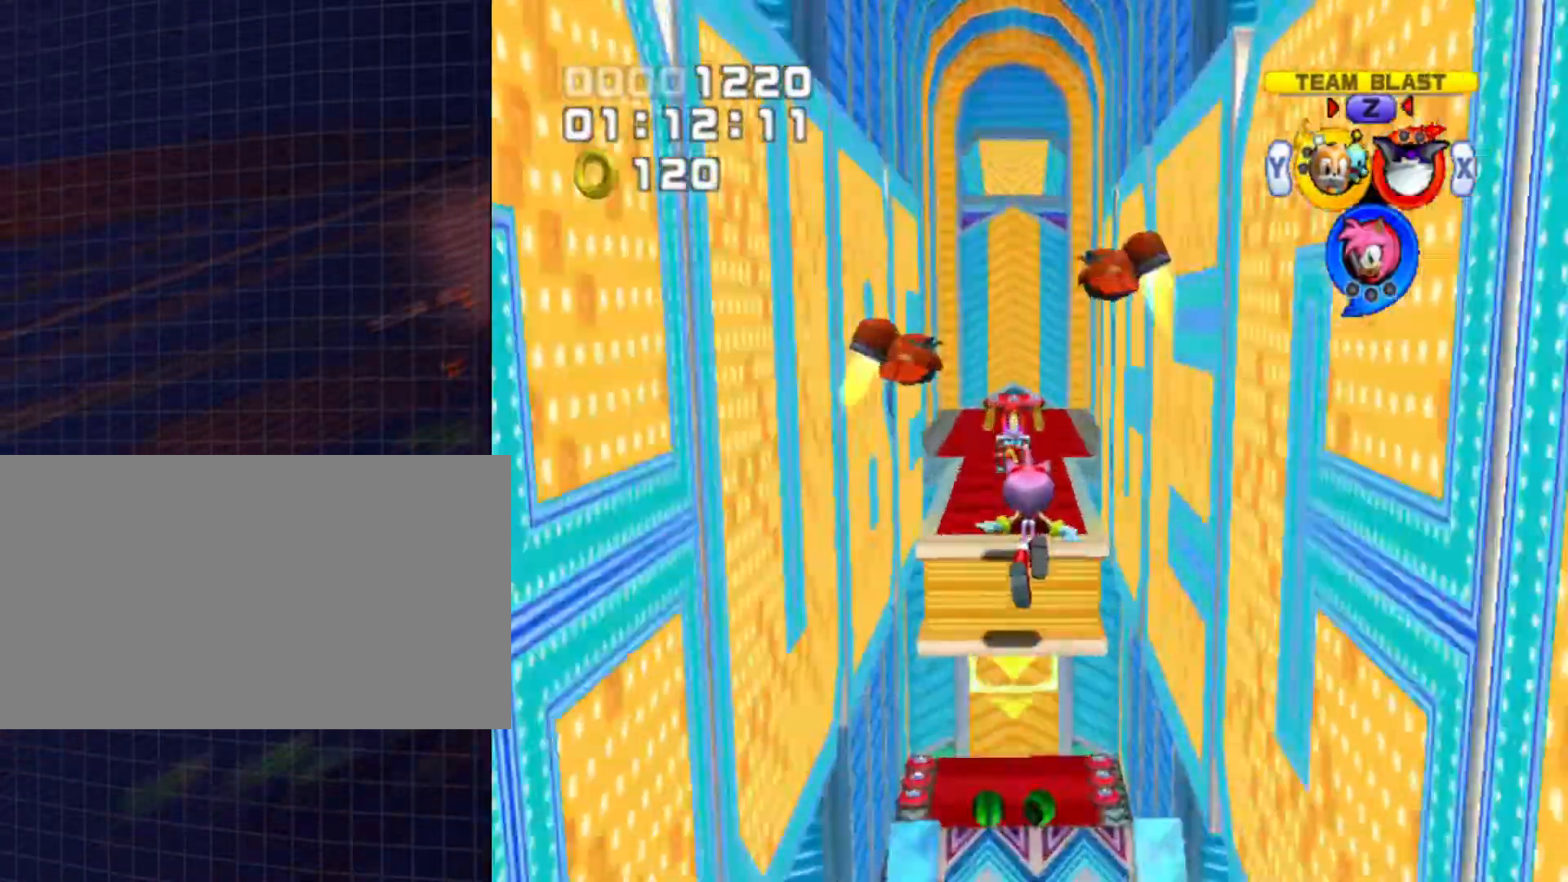
{"buttons": [], "left_stick": "up", "right_stick": "center", "events": []}
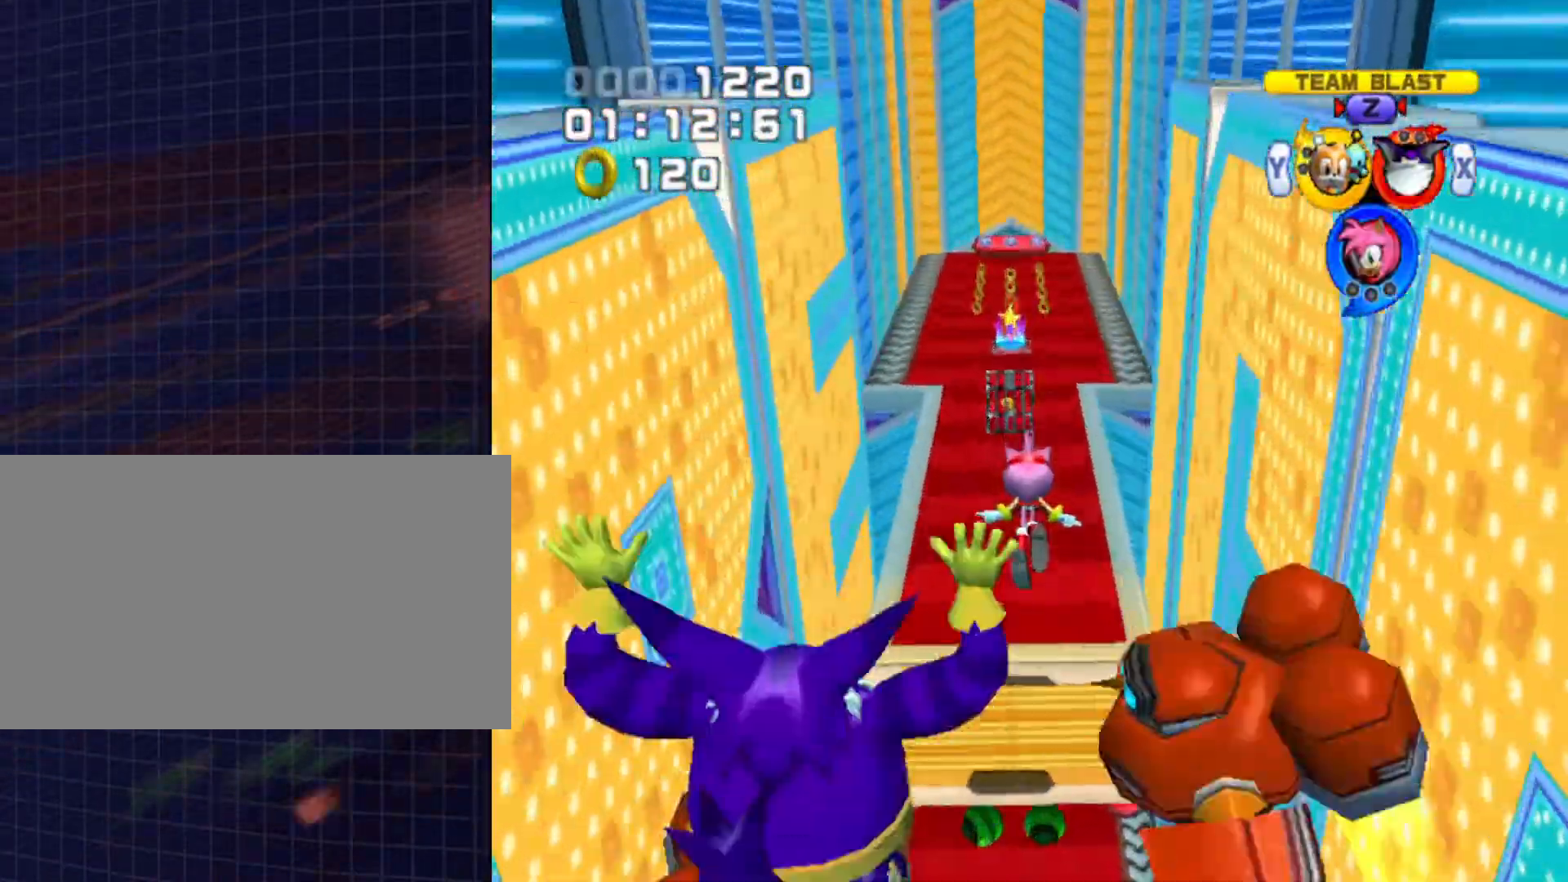
{"buttons": [], "left_stick": "up", "right_stick": "center", "events": [[200, "left_stick", "up-right"], [333, "left_stick", "up"]]}
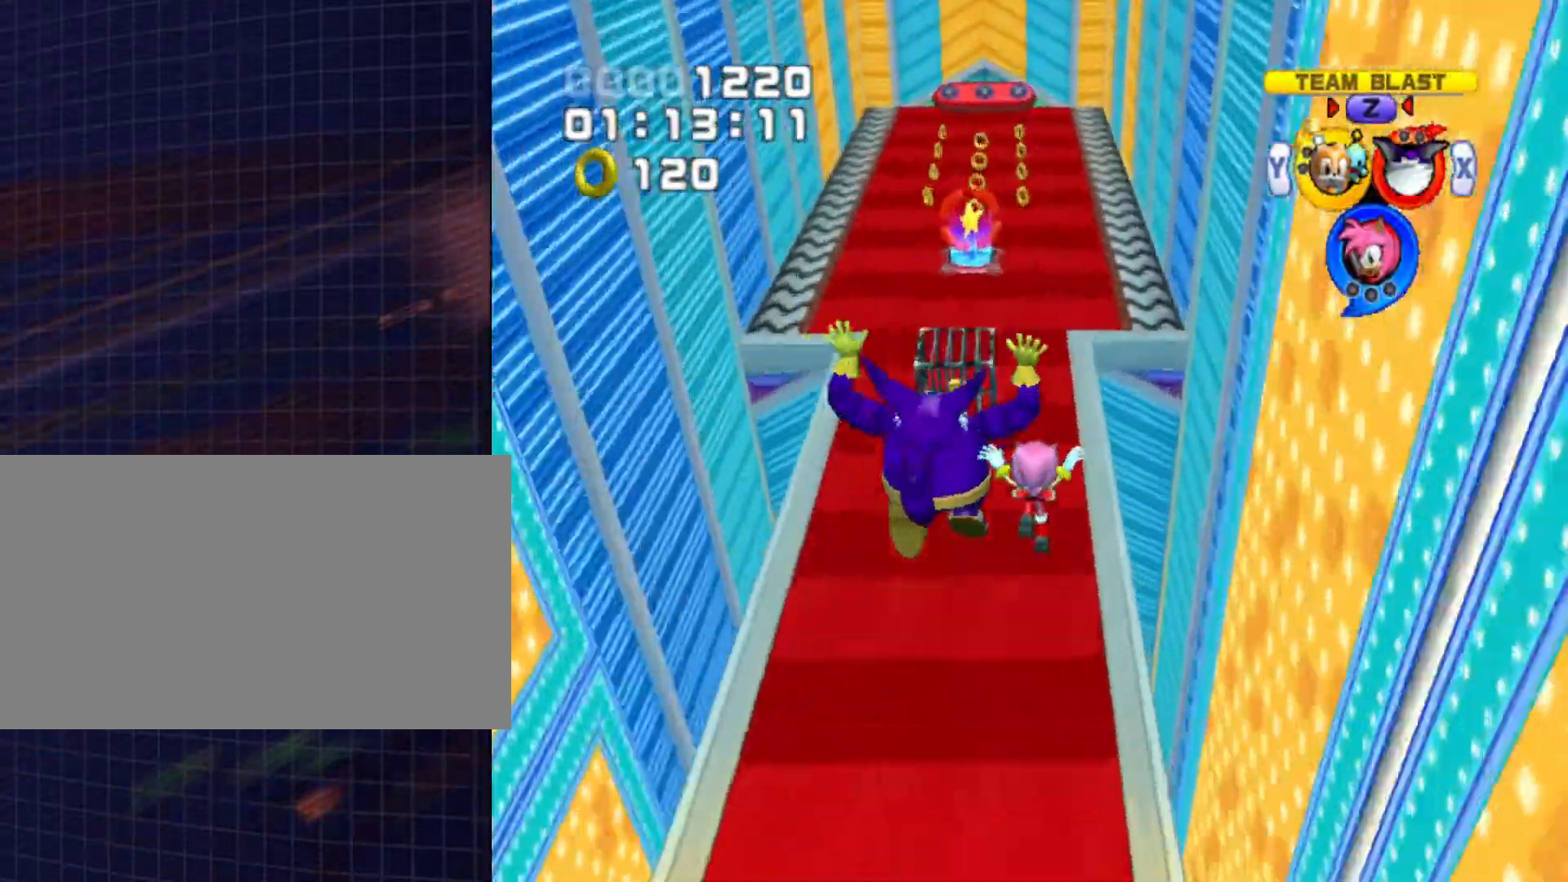
{"buttons": ["X"], "left_stick": "center", "right_stick": "center", "events": [[133, "left_stick", "center"], [500, "X", "down"]]}
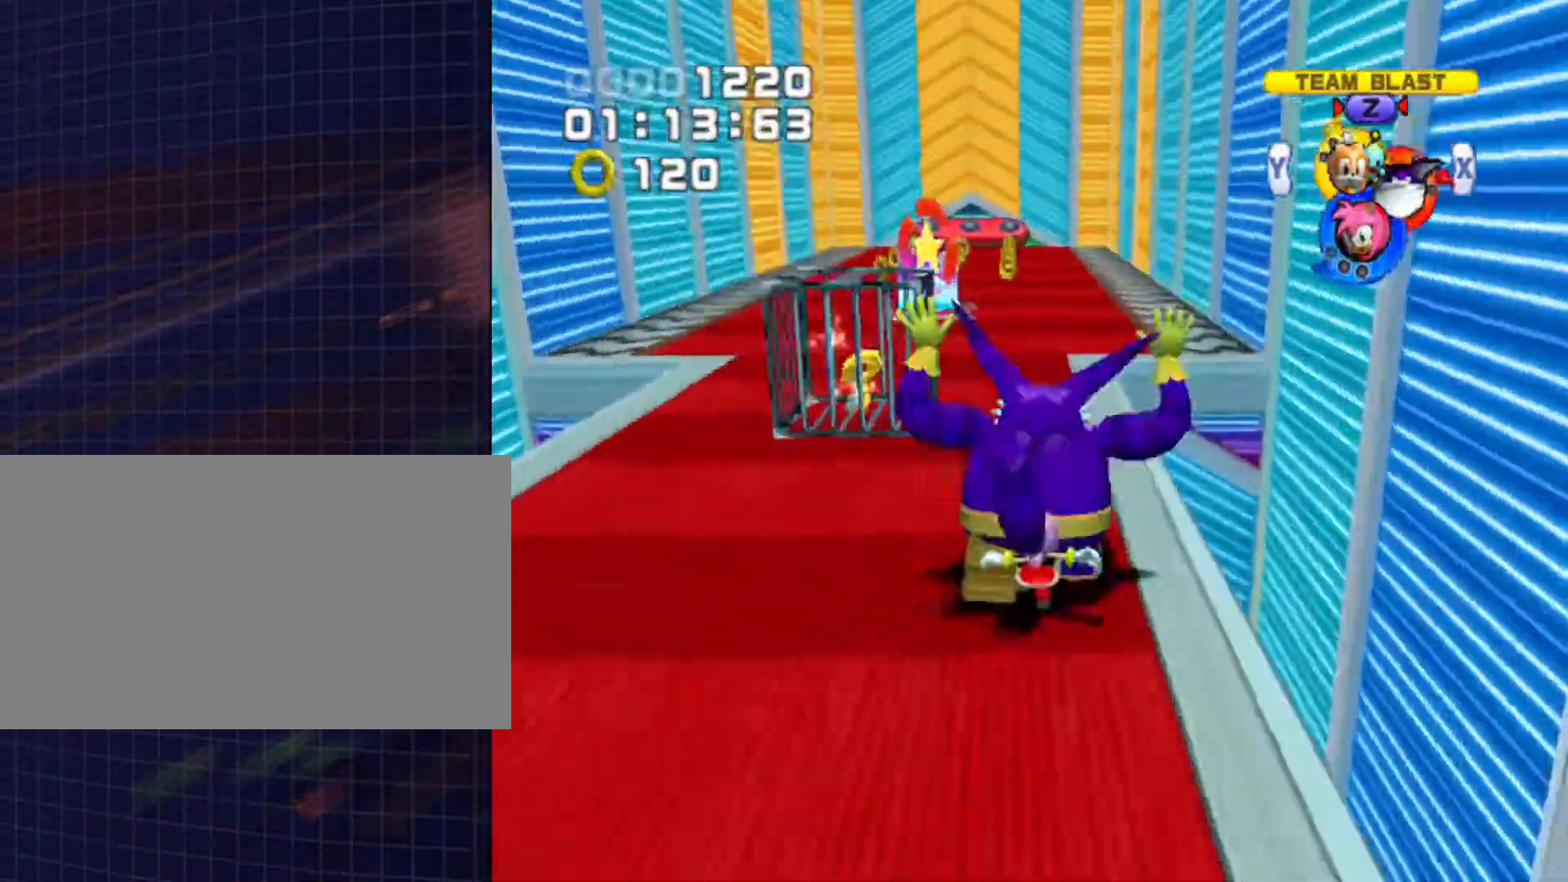
{"buttons": [], "left_stick": "up-left", "right_stick": "center", "events": [[100, "X", "up"], [167, "X", "down"], [200, "left_stick", "up"], [233, "X", "up"], [400, "left_stick", "up-left"]]}
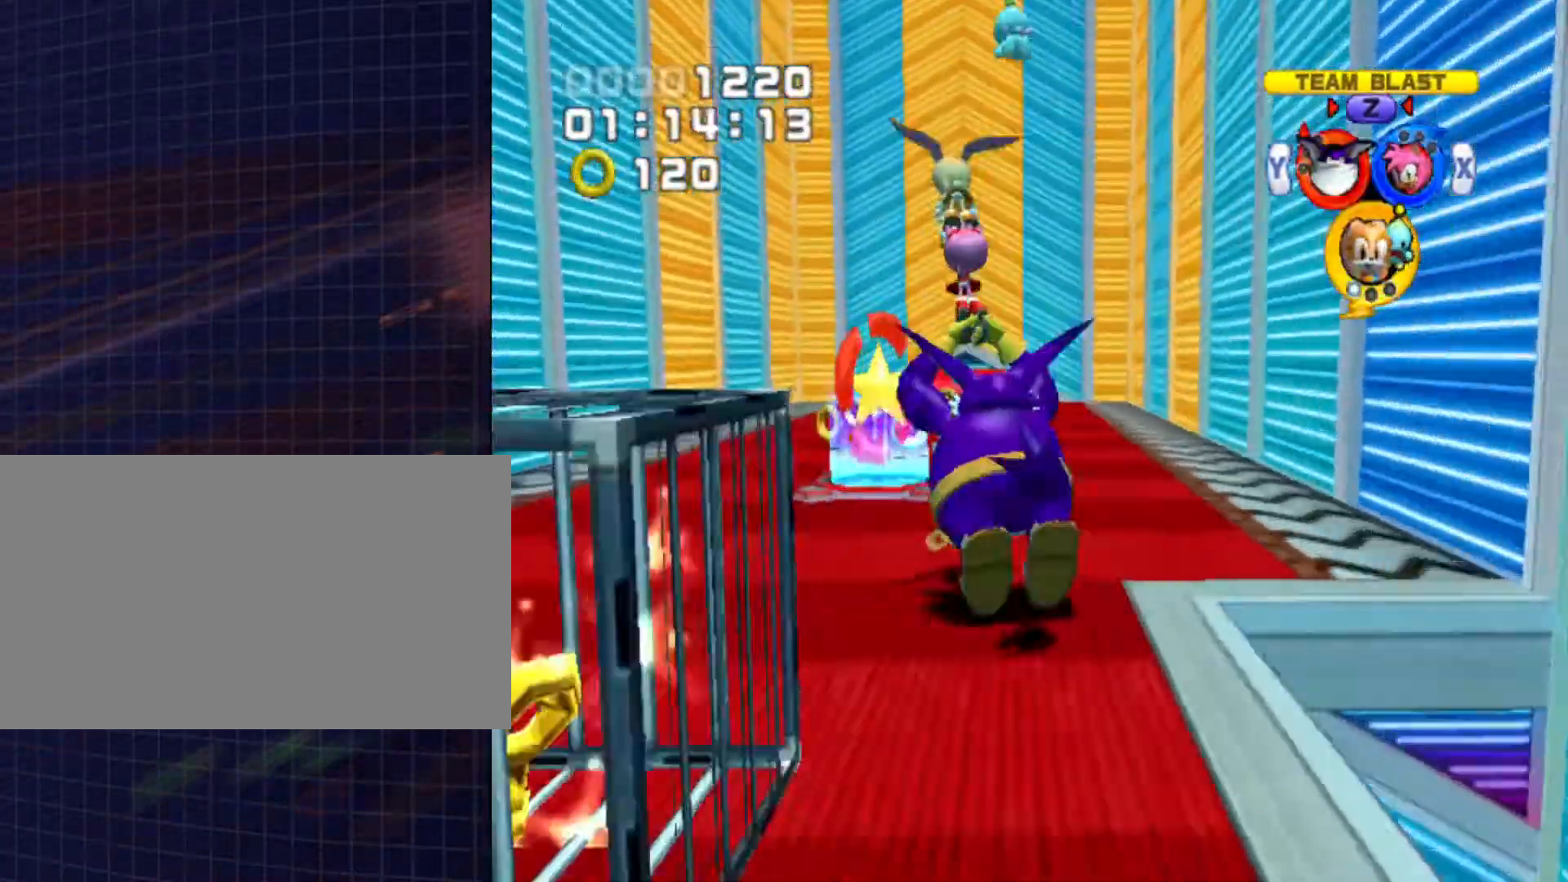
{"buttons": [], "left_stick": "up", "right_stick": "center", "events": [[133, "left_stick", "up"]]}
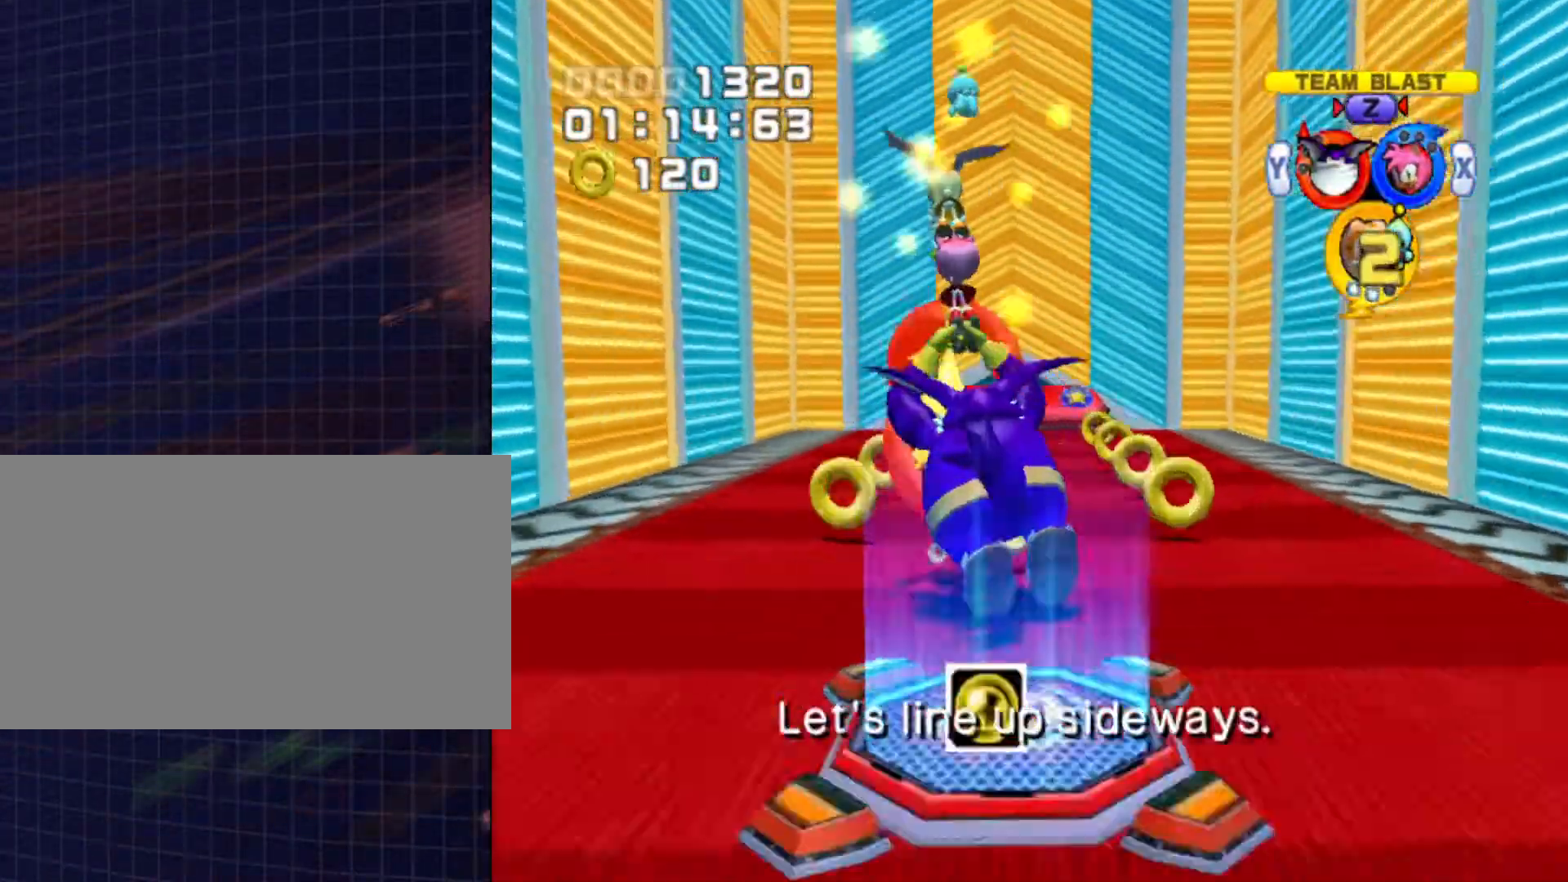
{"buttons": [], "left_stick": "up", "right_stick": "center", "events": []}
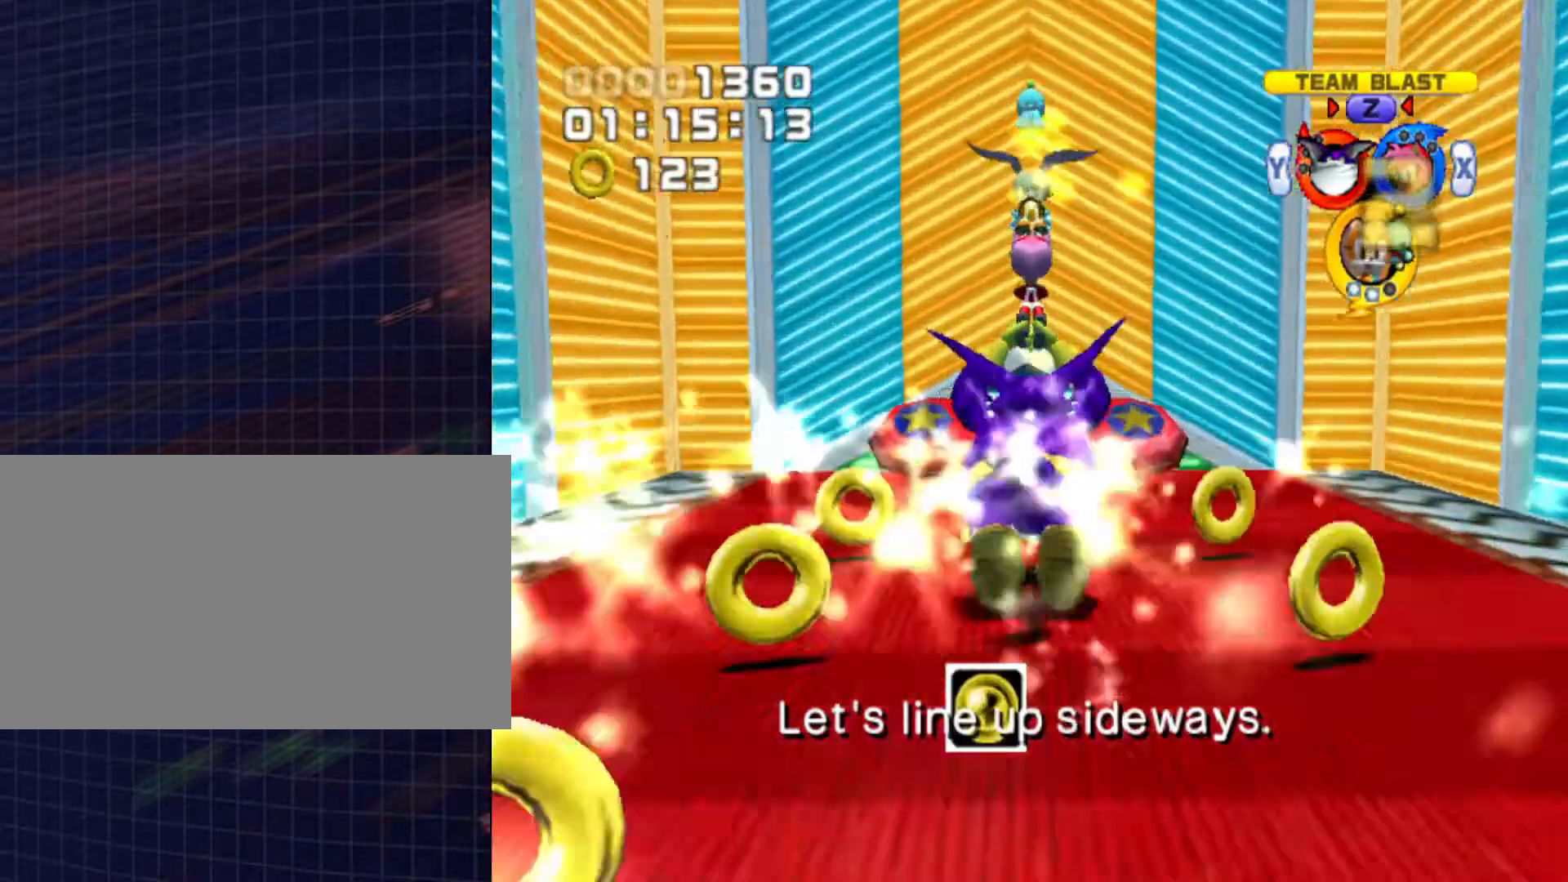
{"buttons": [], "left_stick": "center", "right_stick": "center", "events": [[333, "left_stick", "center"]]}
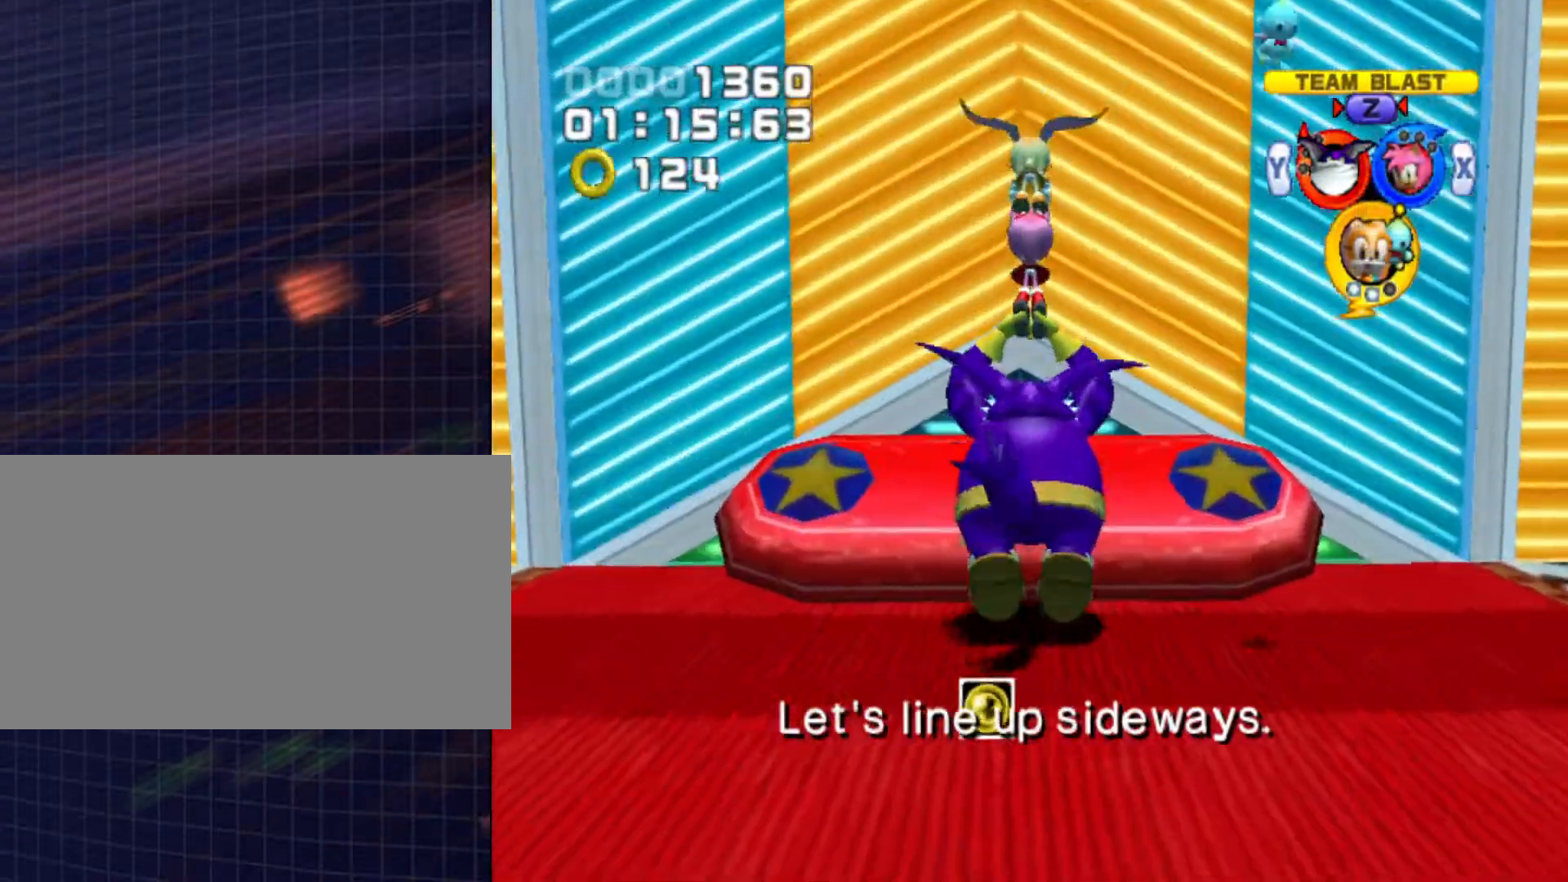
{"buttons": [], "left_stick": "center", "right_stick": "center", "events": []}
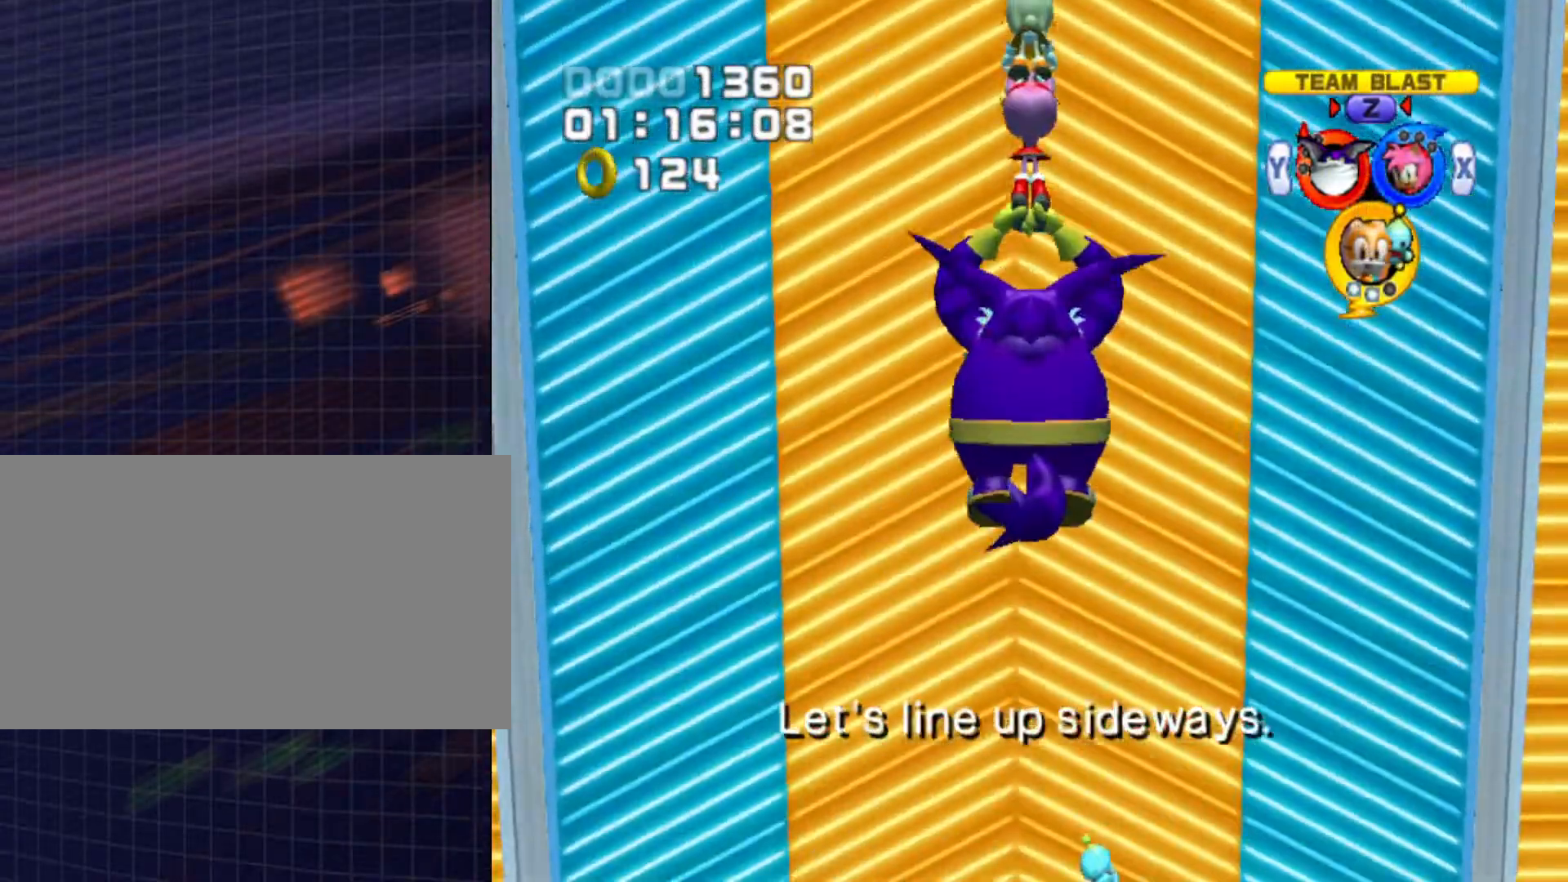
{"buttons": [], "left_stick": "up", "right_stick": "center", "events": [[100, "left_stick", "up"]]}
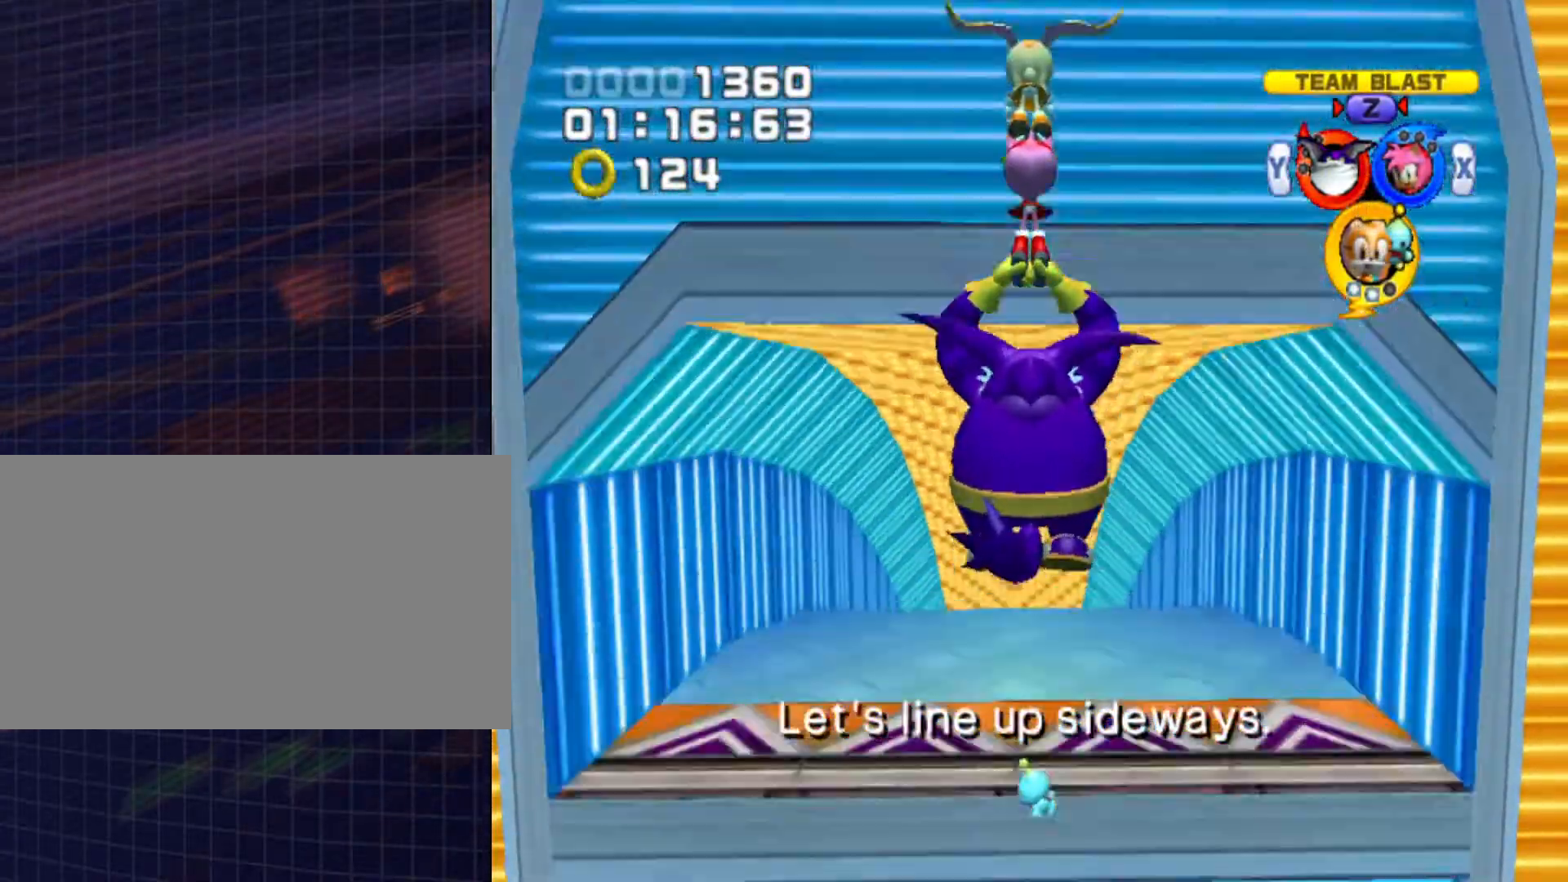
{"buttons": [], "left_stick": "up", "right_stick": "center", "events": []}
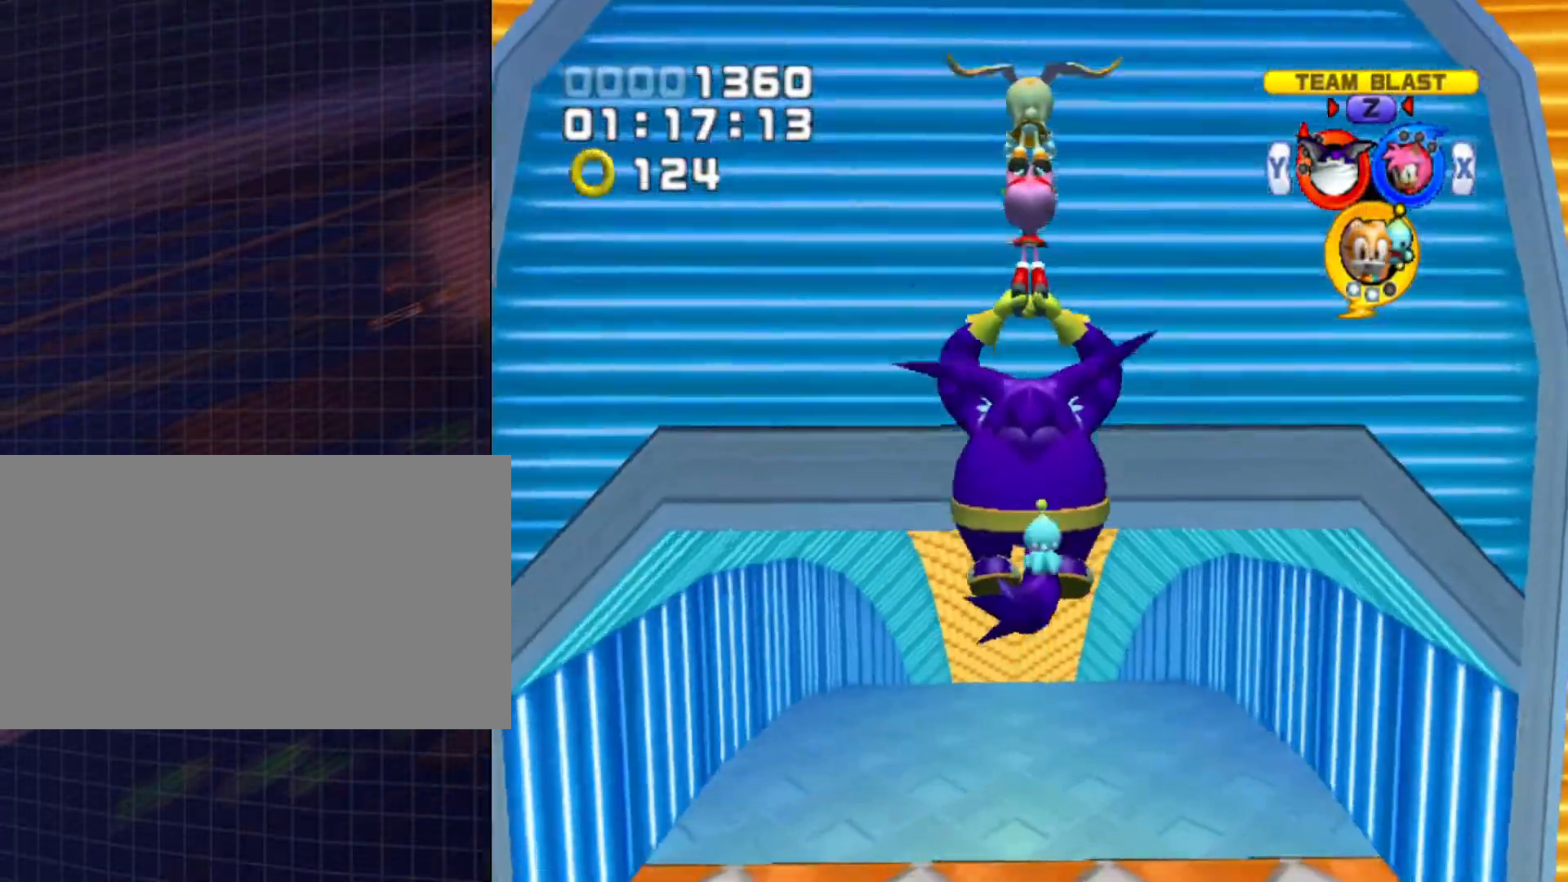
{"buttons": [], "left_stick": "up", "right_stick": "center", "events": []}
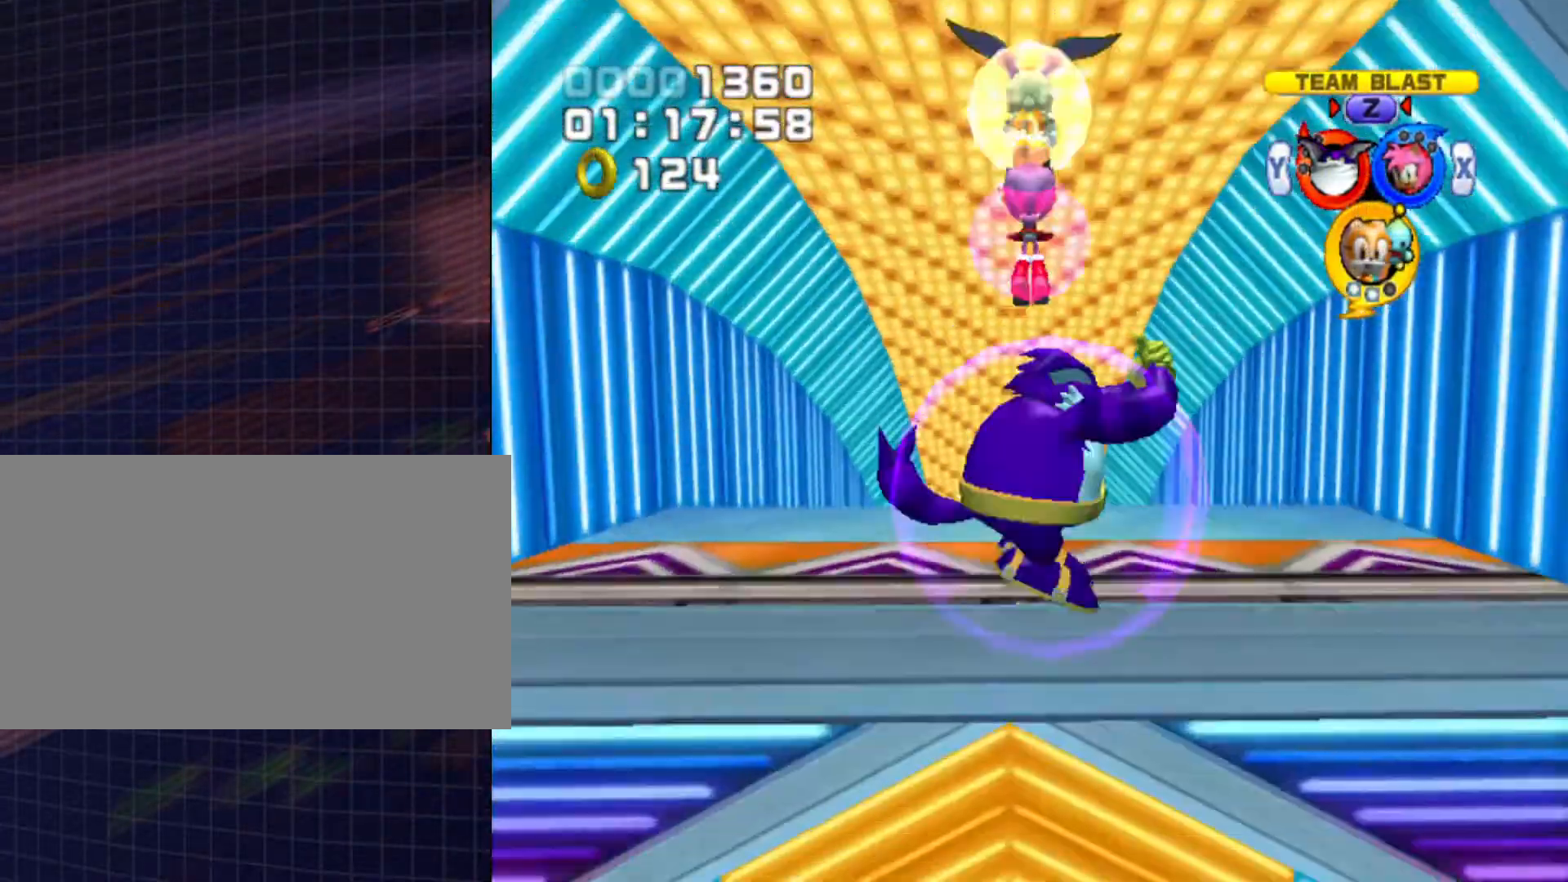
{"buttons": [], "left_stick": "up", "right_stick": "center", "events": []}
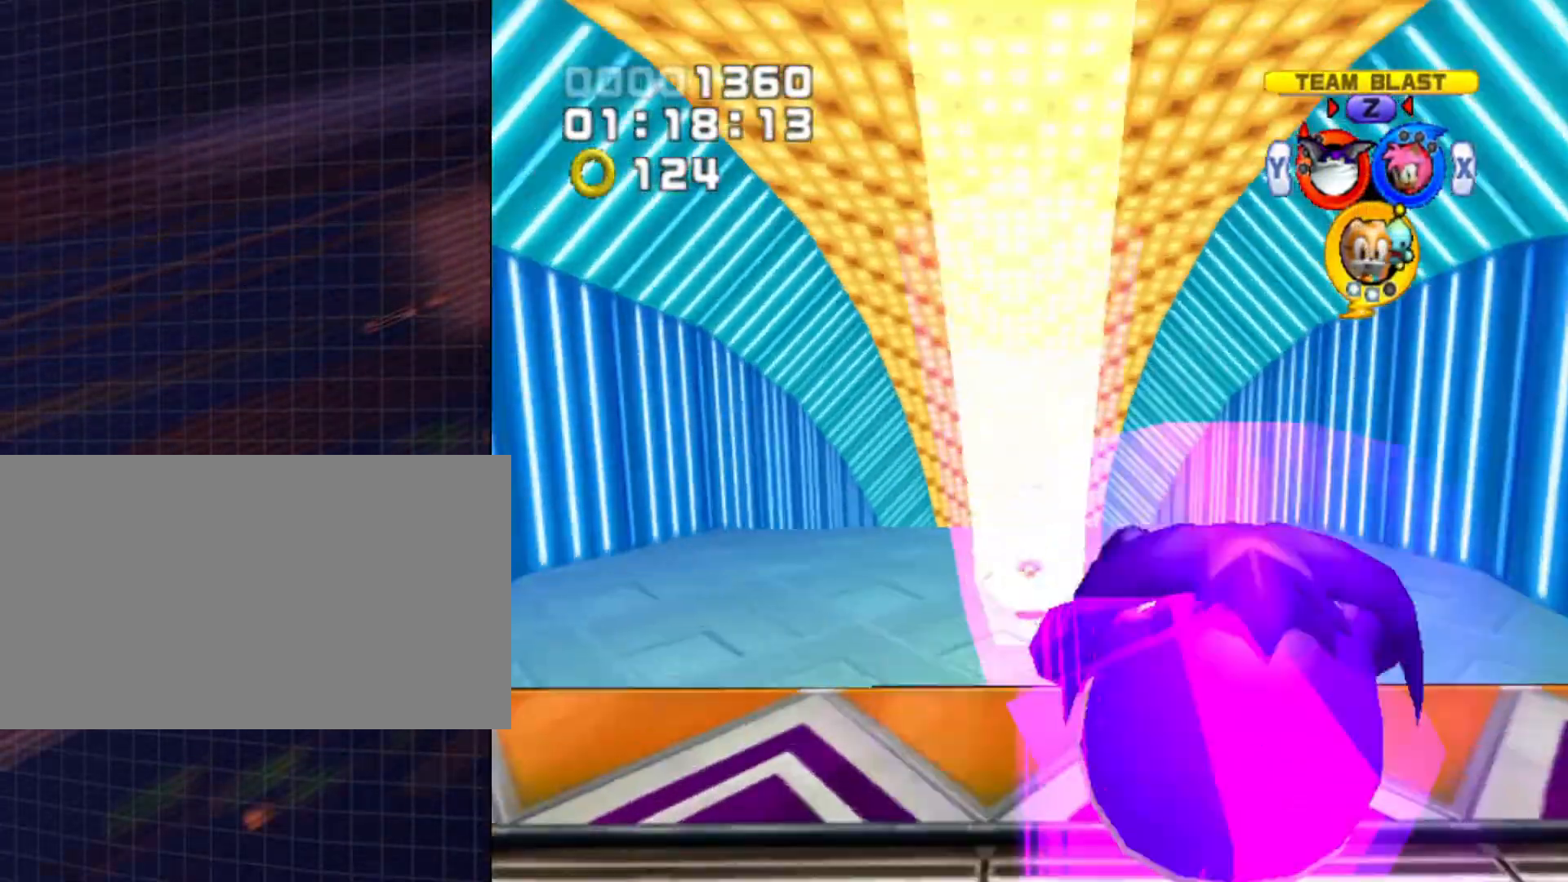
{"buttons": [], "left_stick": "up", "right_stick": "center", "events": []}
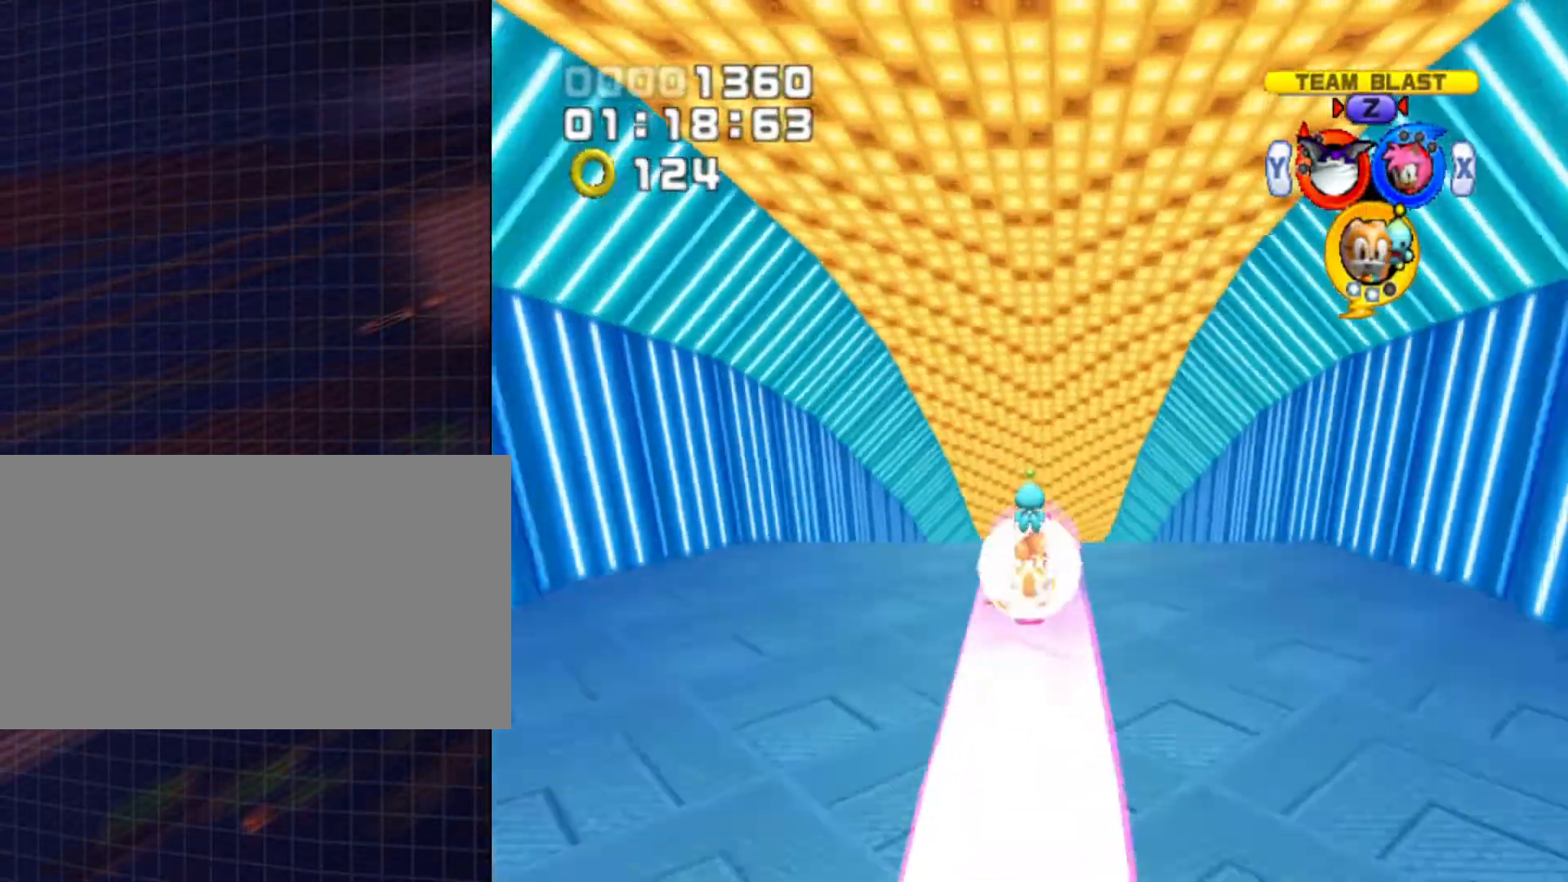
{"buttons": [], "left_stick": "up", "right_stick": "center", "events": []}
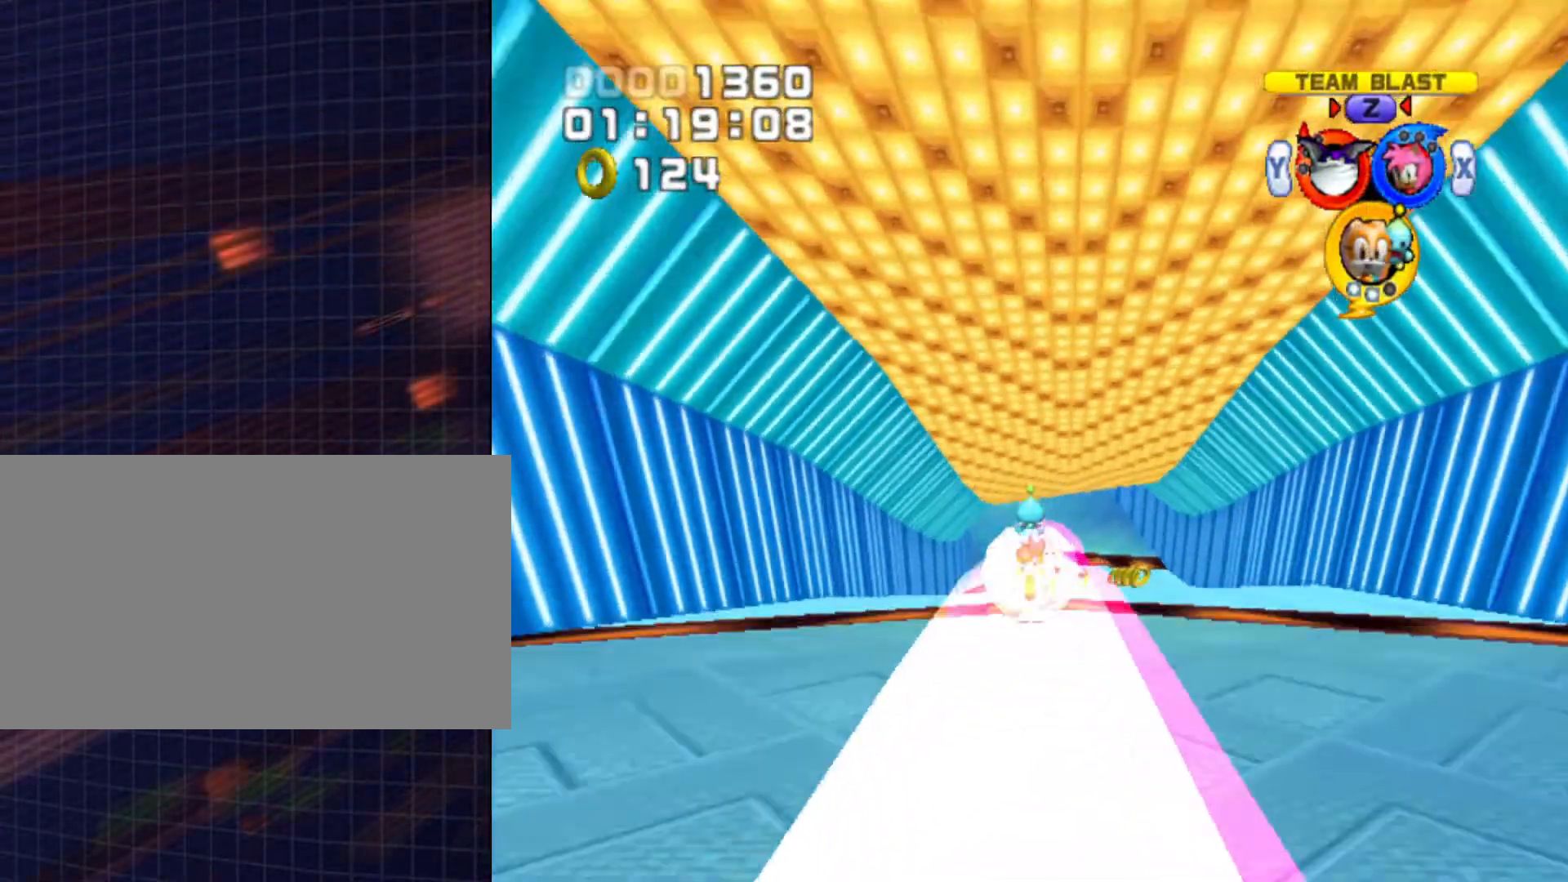
{"buttons": [], "left_stick": "up", "right_stick": "center", "events": []}
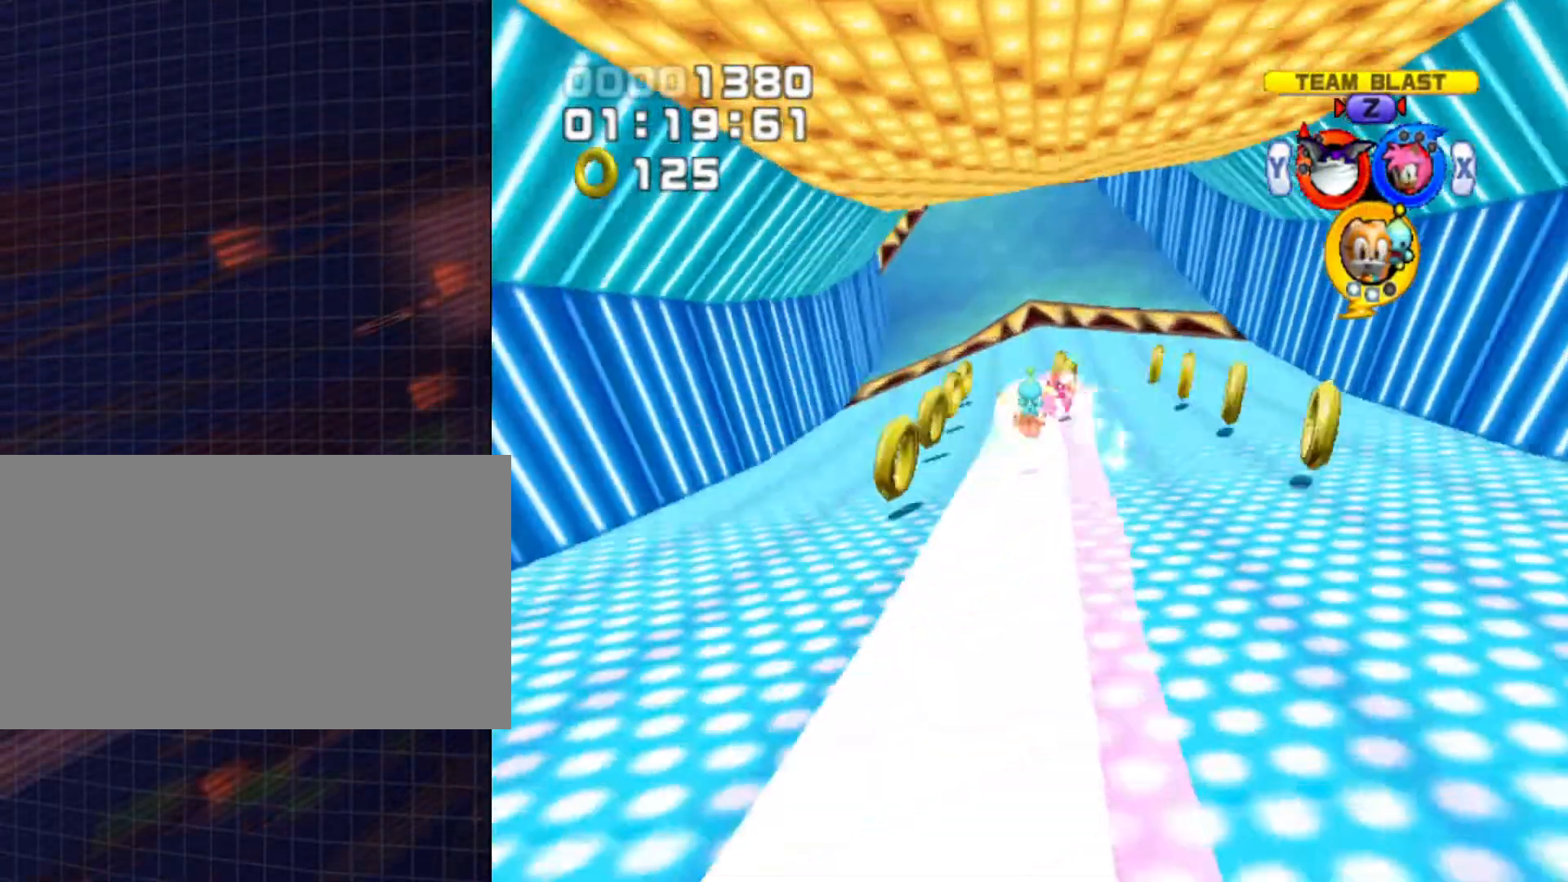
{"buttons": [], "left_stick": "up-left", "right_stick": "center", "events": [[433, "left_stick", "up-left"]]}
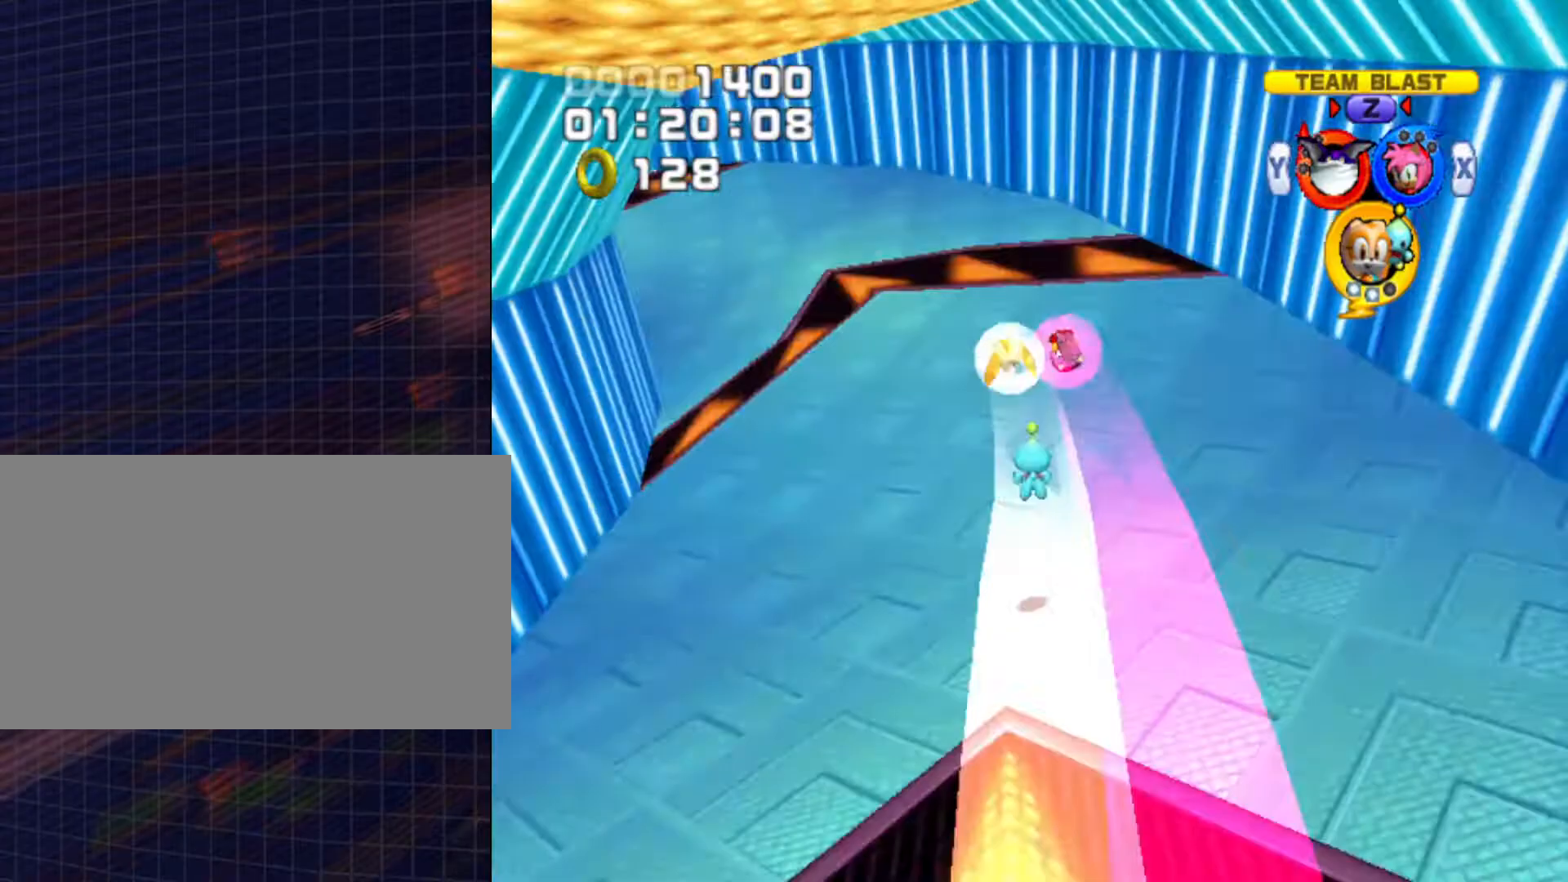
{"buttons": [], "left_stick": "up-left", "right_stick": "center", "events": []}
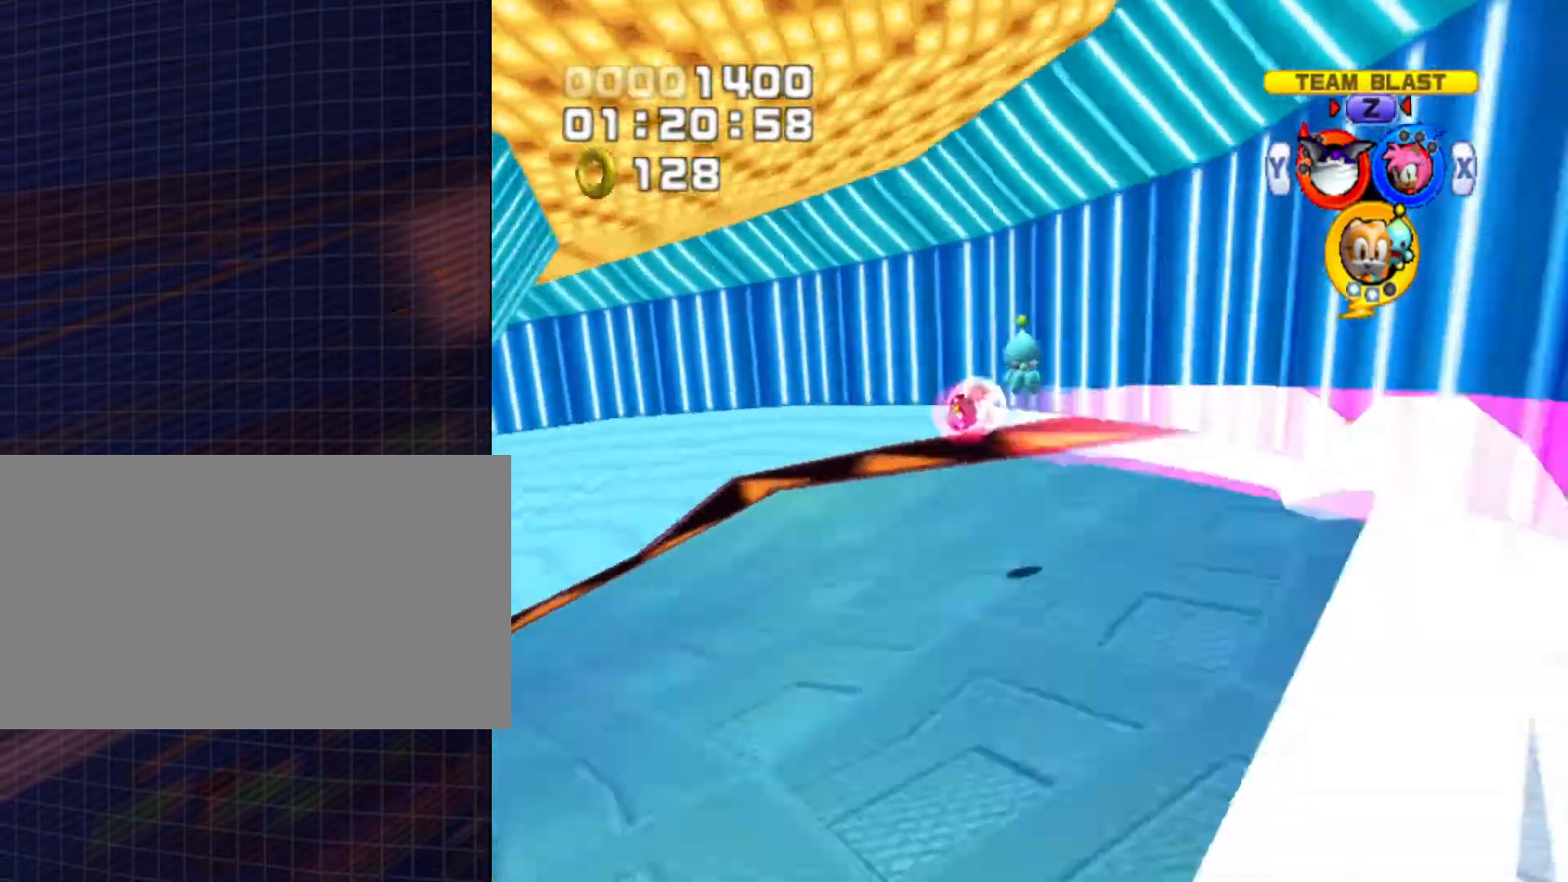
{"buttons": [], "left_stick": "up-left", "right_stick": "center", "events": []}
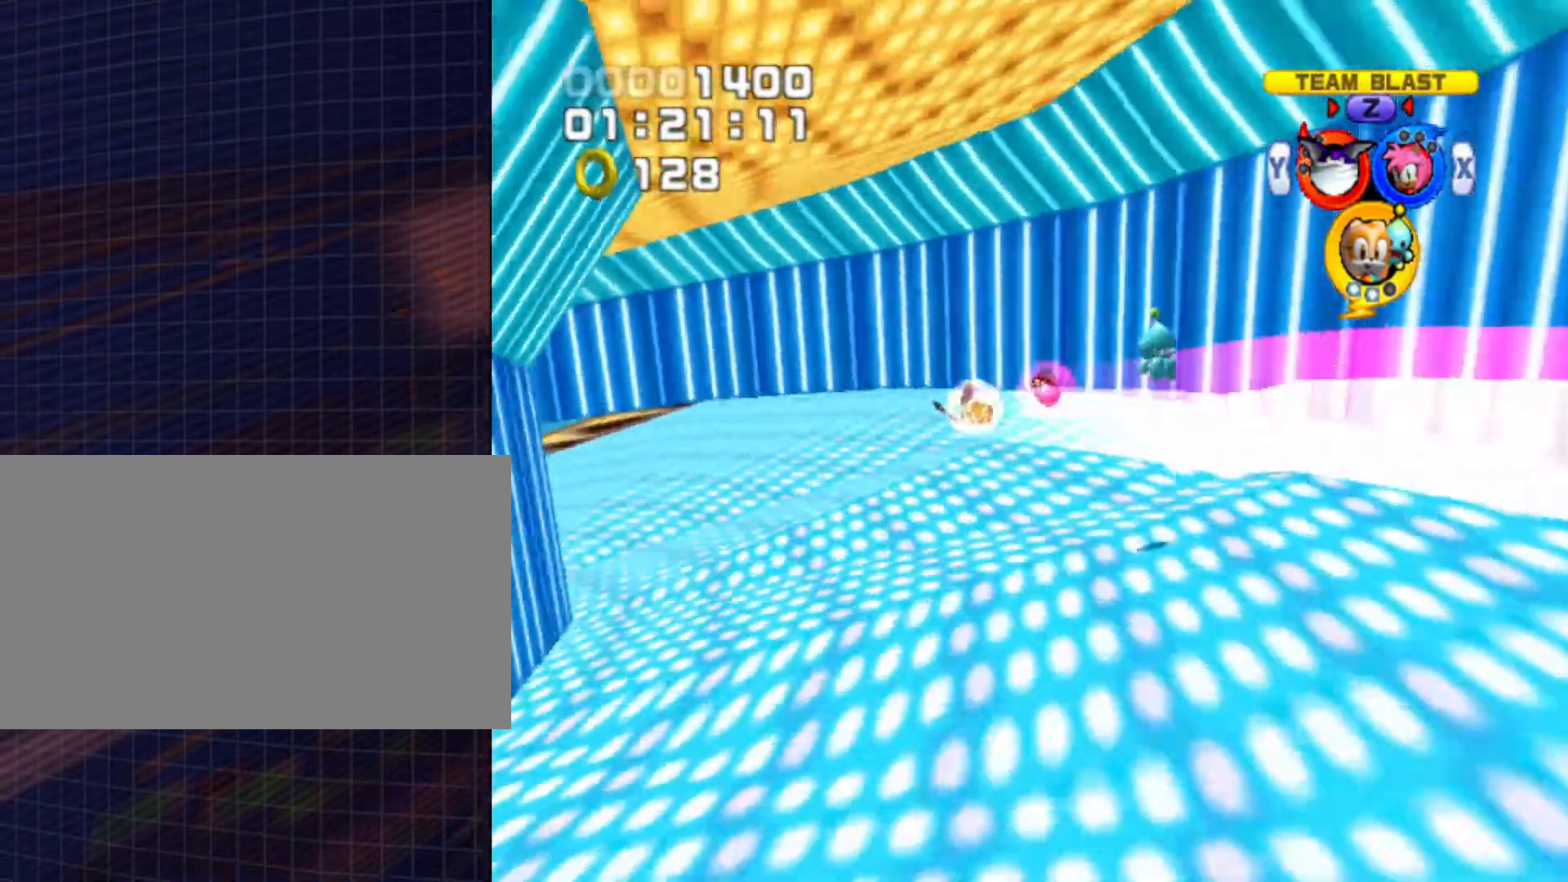
{"buttons": [], "left_stick": "up-left", "right_stick": "center", "events": []}